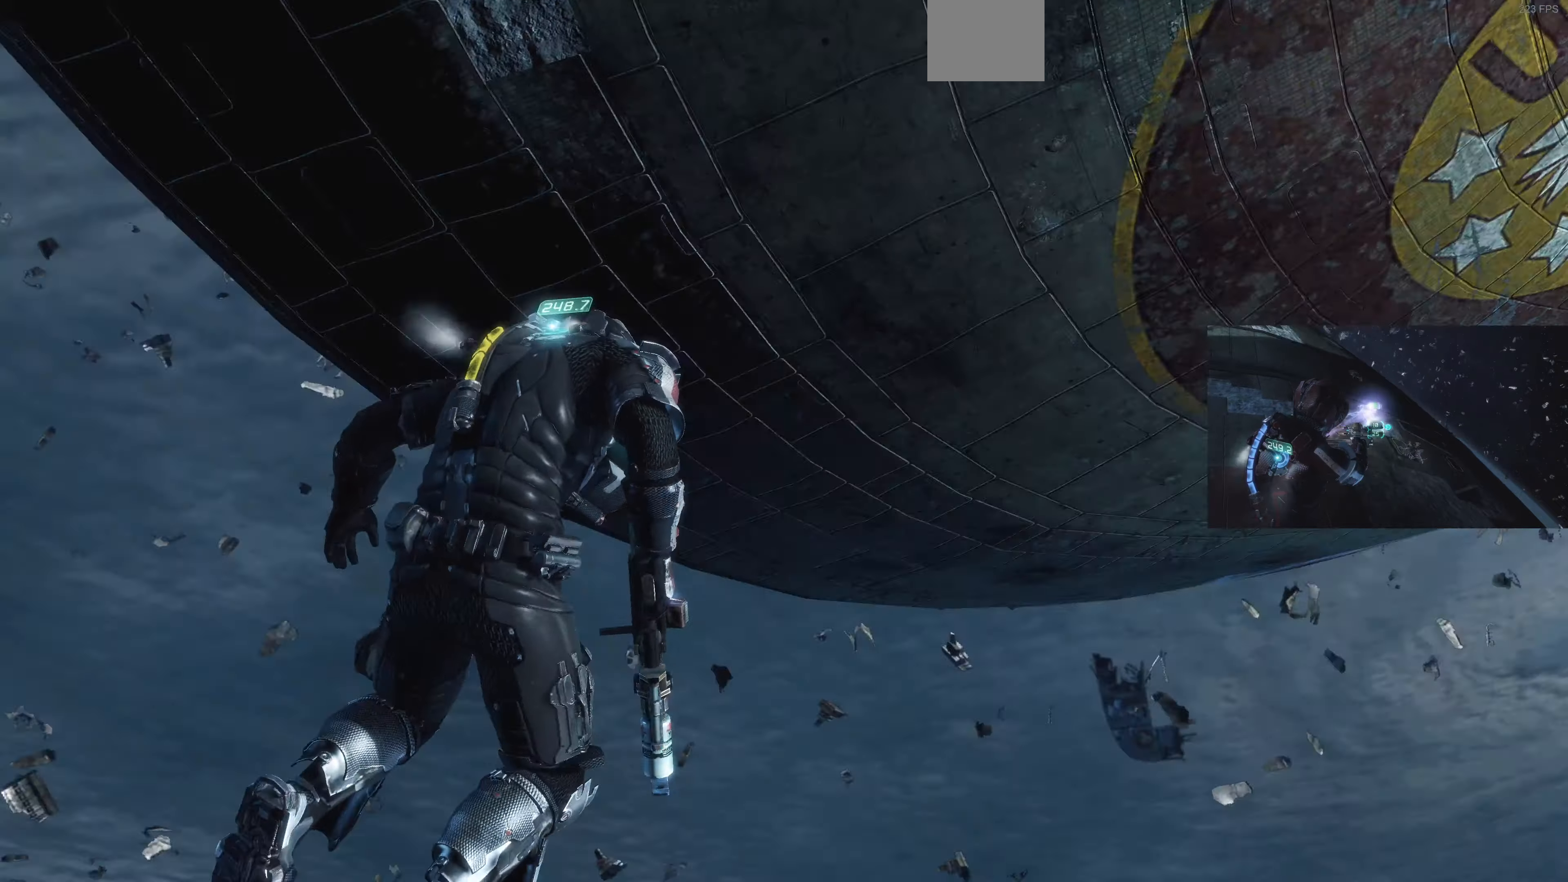
Gameplay with a controller (PlayStation layout); each line is a JSON object with the inputs held at the frame after it. "events" lists button and stick changes between this image and that frame as [ms after this image, input, new state], when the widget could be followed in between.
{"buttons": [], "left_stick": "center", "right_stick": "down", "events": [[100, "left_stick", "up-right"], [133, "right_stick", "center"], [266, "left_stick", "center"], [366, "right_stick", "down"]]}
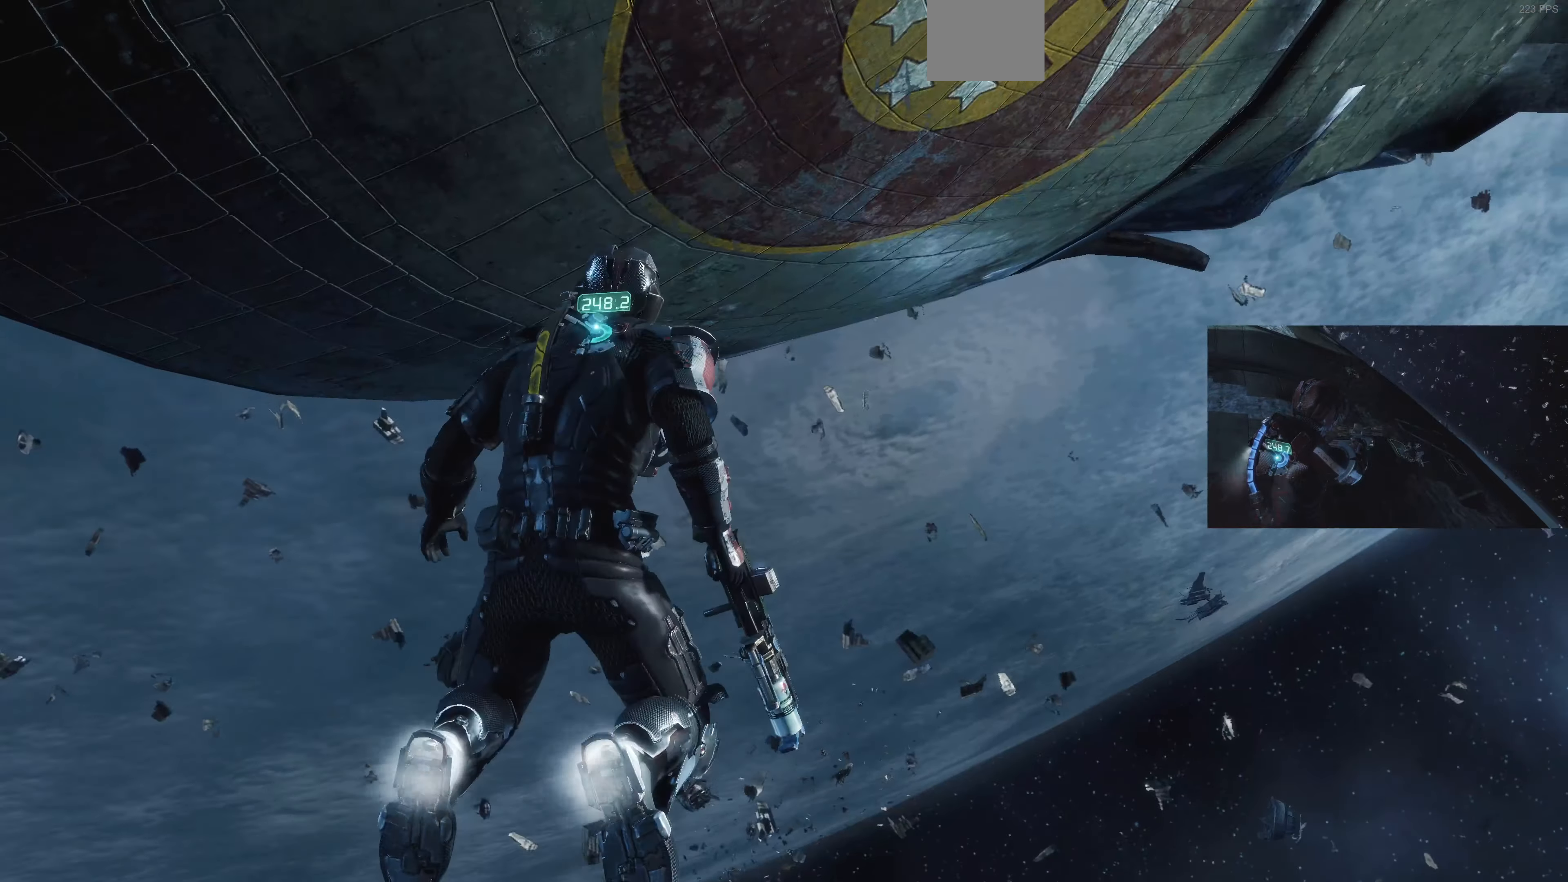
{"buttons": [], "left_stick": "center", "right_stick": "center", "events": [[466, "right_stick", "center"]]}
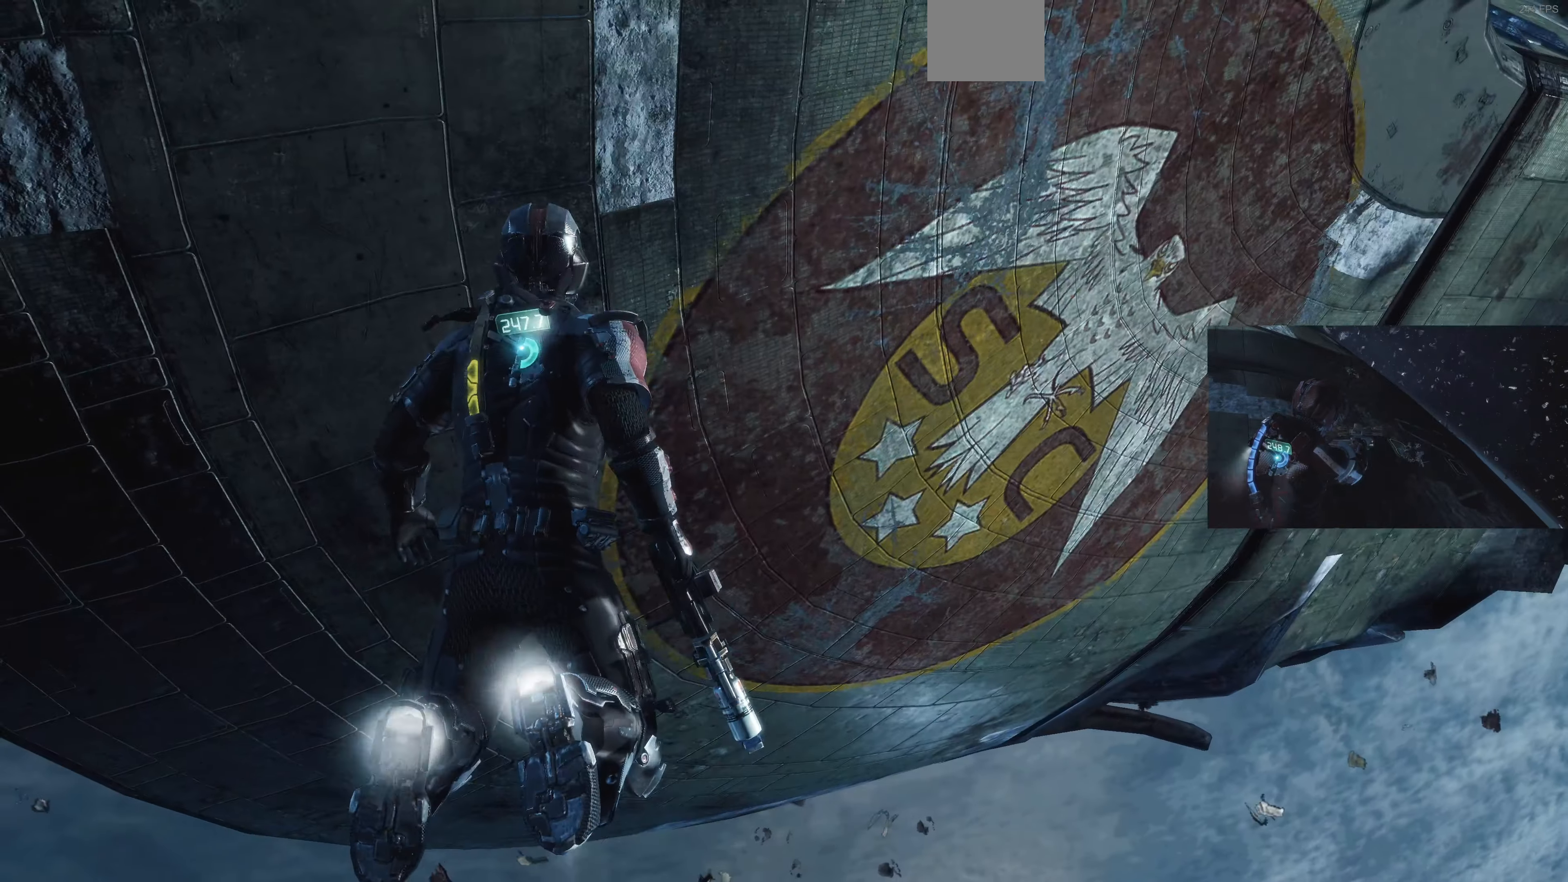
{"buttons": [], "left_stick": "center", "right_stick": "center", "events": [[33, "SELECT", "down"], [166, "SELECT", "up"]]}
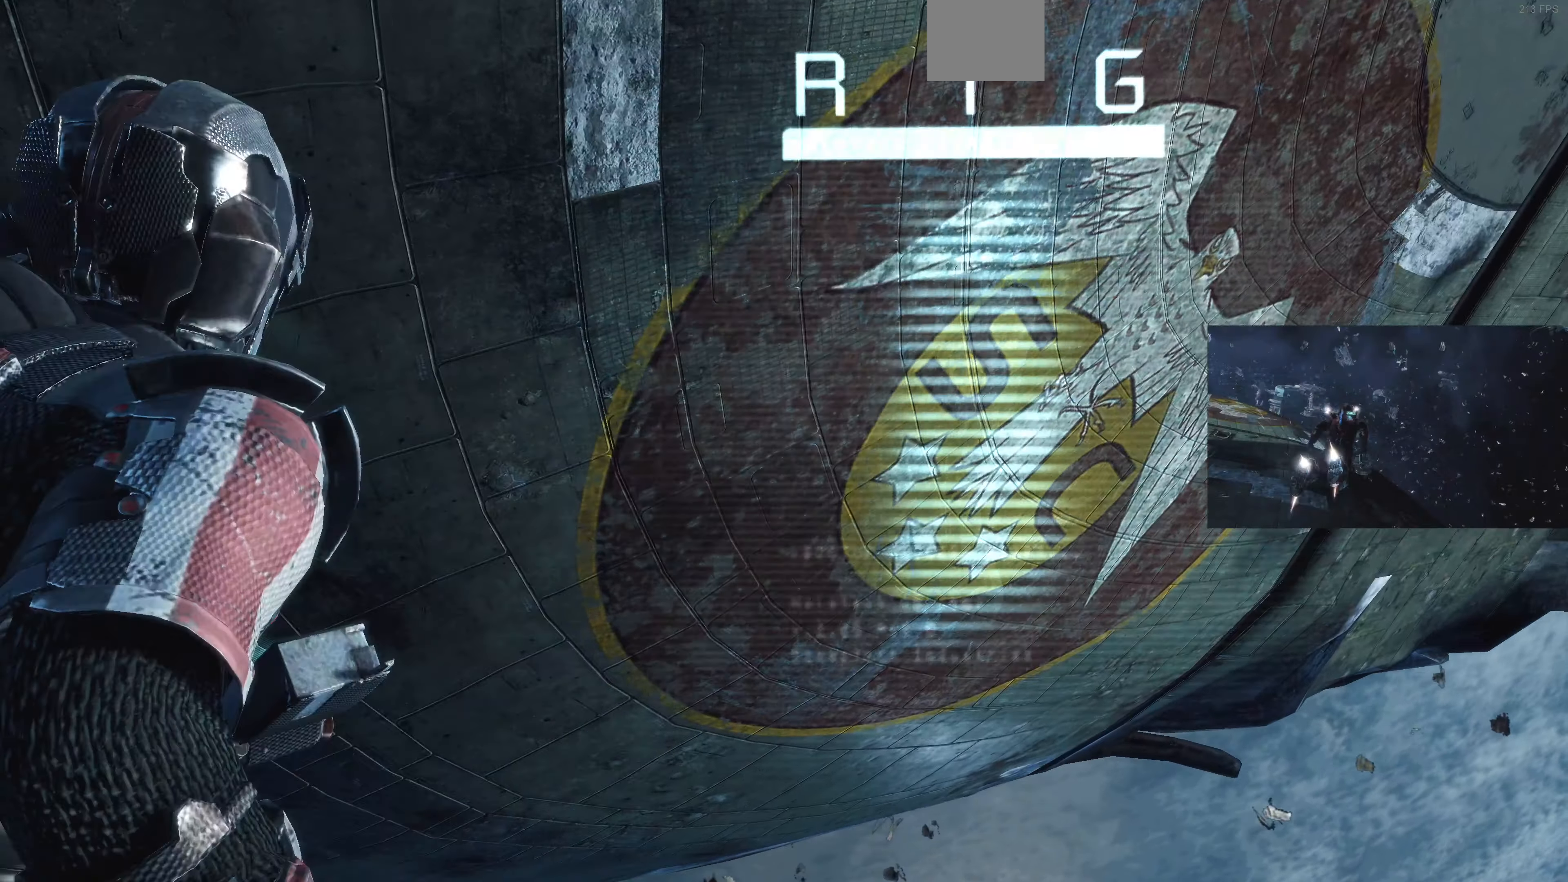
{"buttons": [], "left_stick": "center", "right_stick": "center", "events": []}
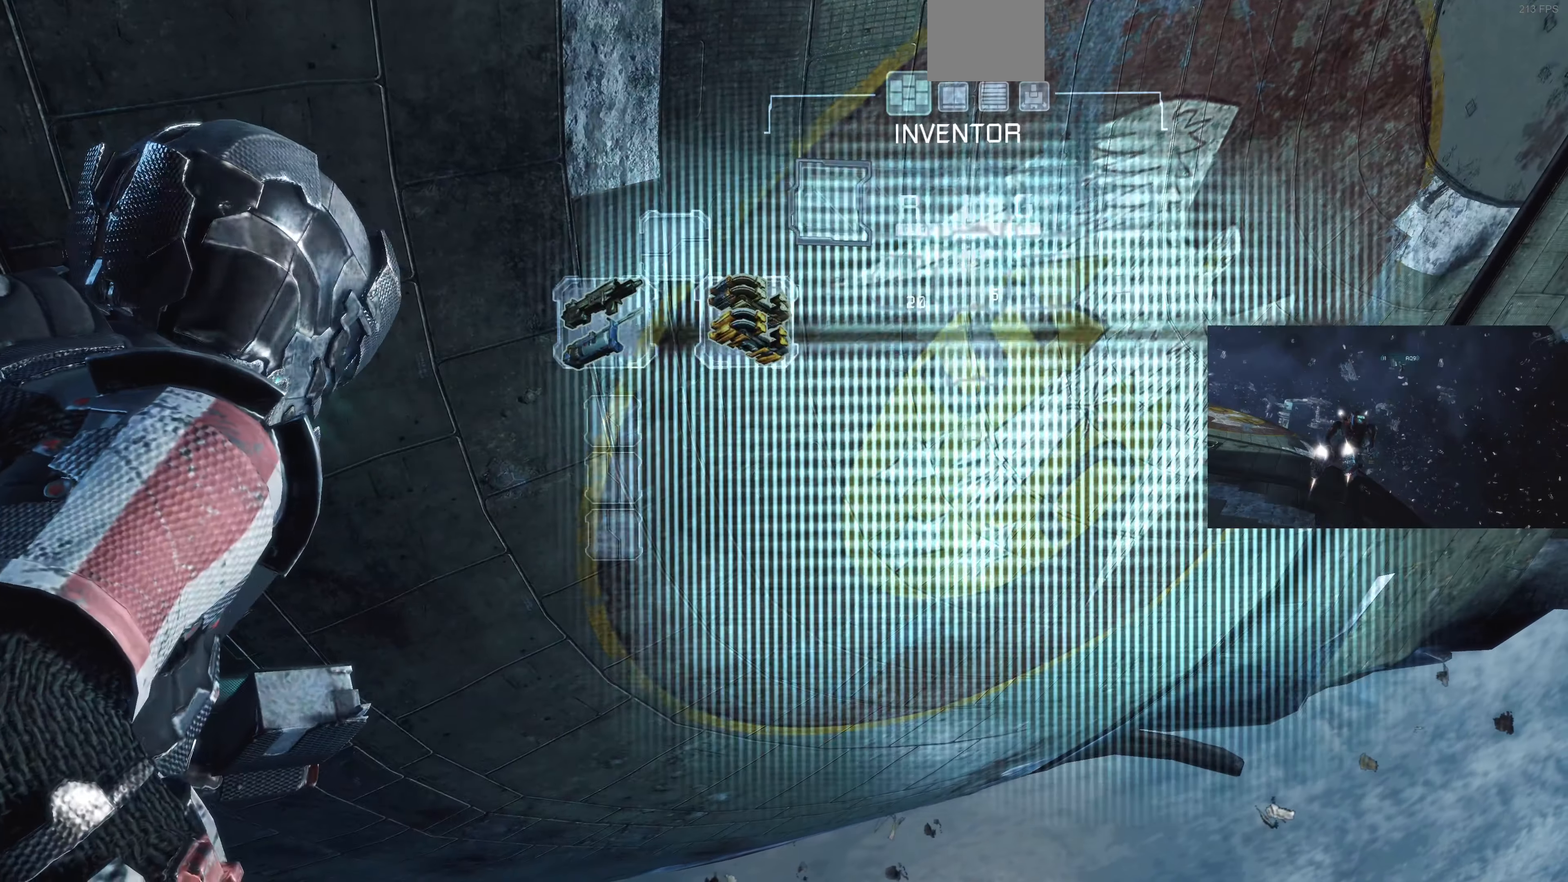
{"buttons": [], "left_stick": "center", "right_stick": "center", "events": []}
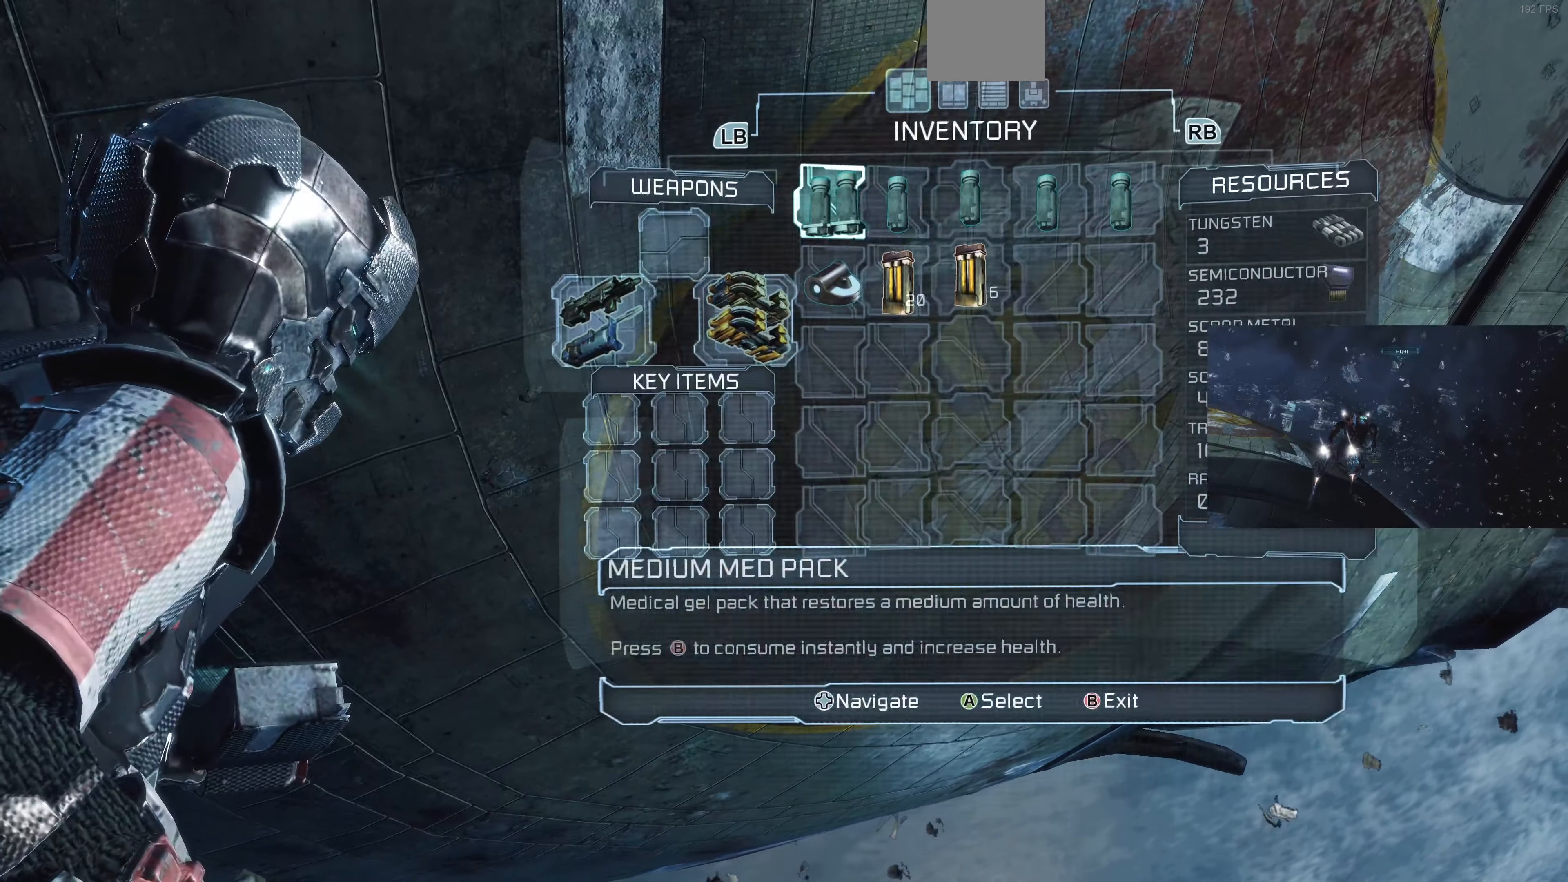
{"buttons": [], "left_stick": "center", "right_stick": "center", "events": [[133, "DPAD_RIGHT", "down"], [233, "DPAD_RIGHT", "up"], [333, "CROSS", "down"], [433, "CROSS", "up"]]}
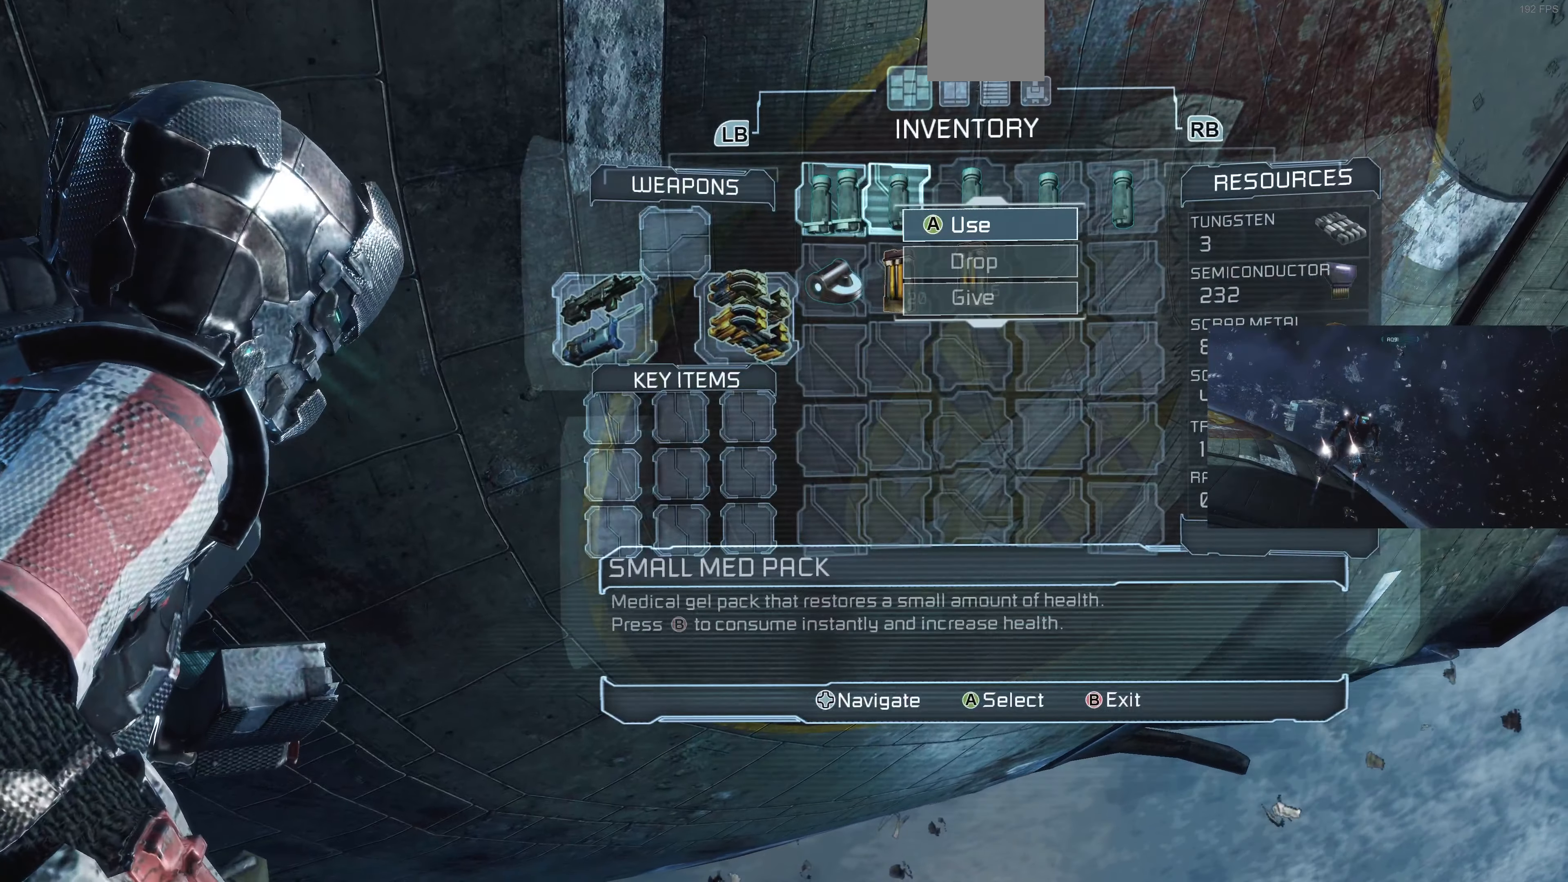
{"buttons": [], "left_stick": "center", "right_stick": "center", "events": [[33, "CROSS", "down"], [167, "CROSS", "up"]]}
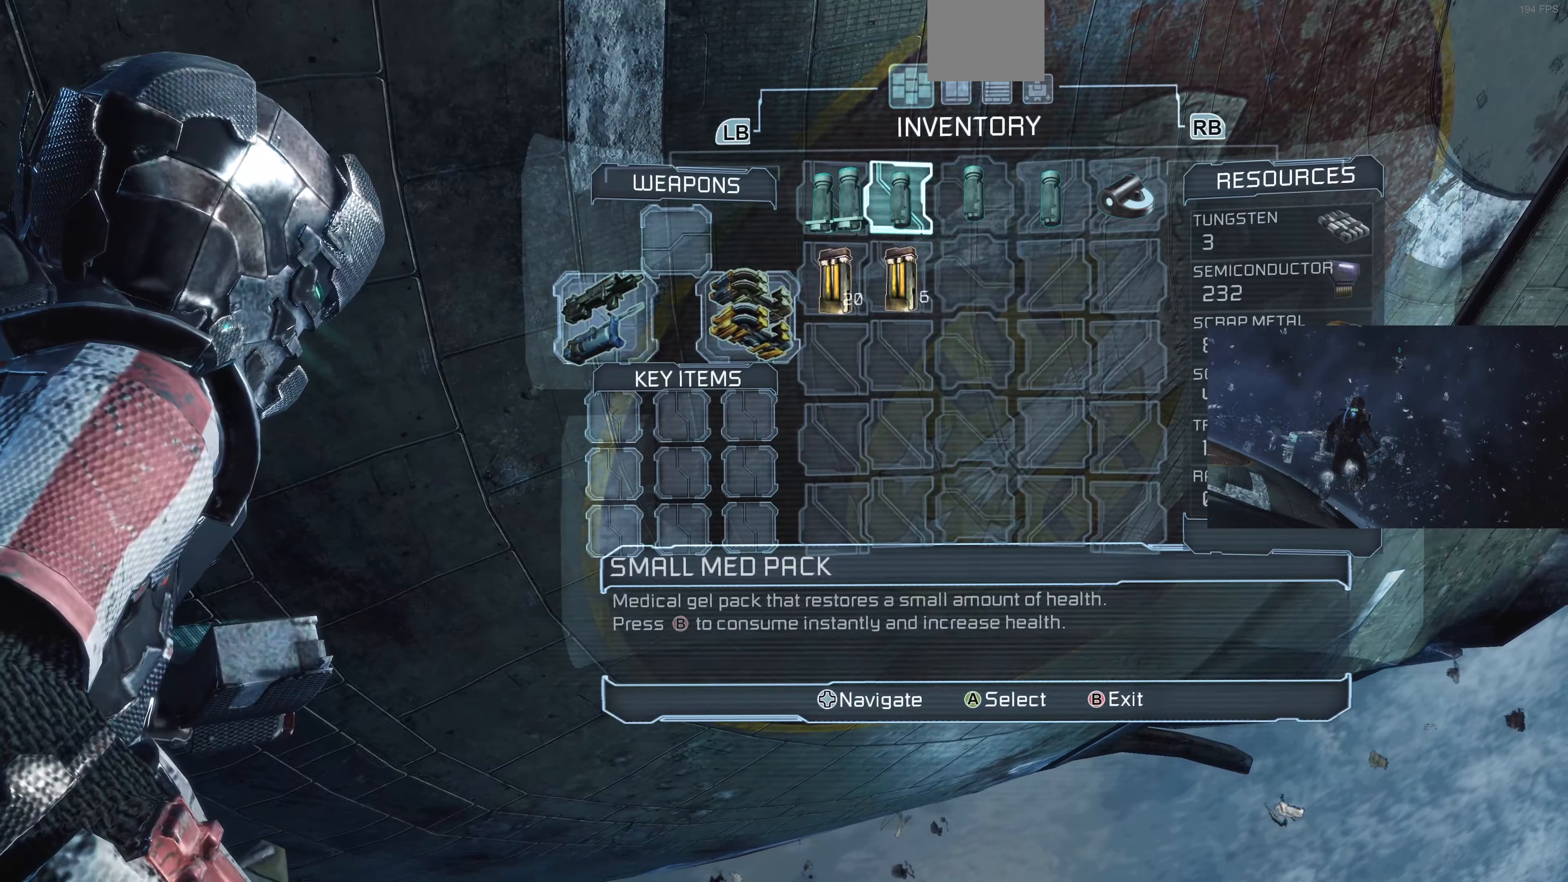
{"buttons": ["CROSS"], "left_stick": "center", "right_stick": "center", "events": [[467, "CROSS", "down"]]}
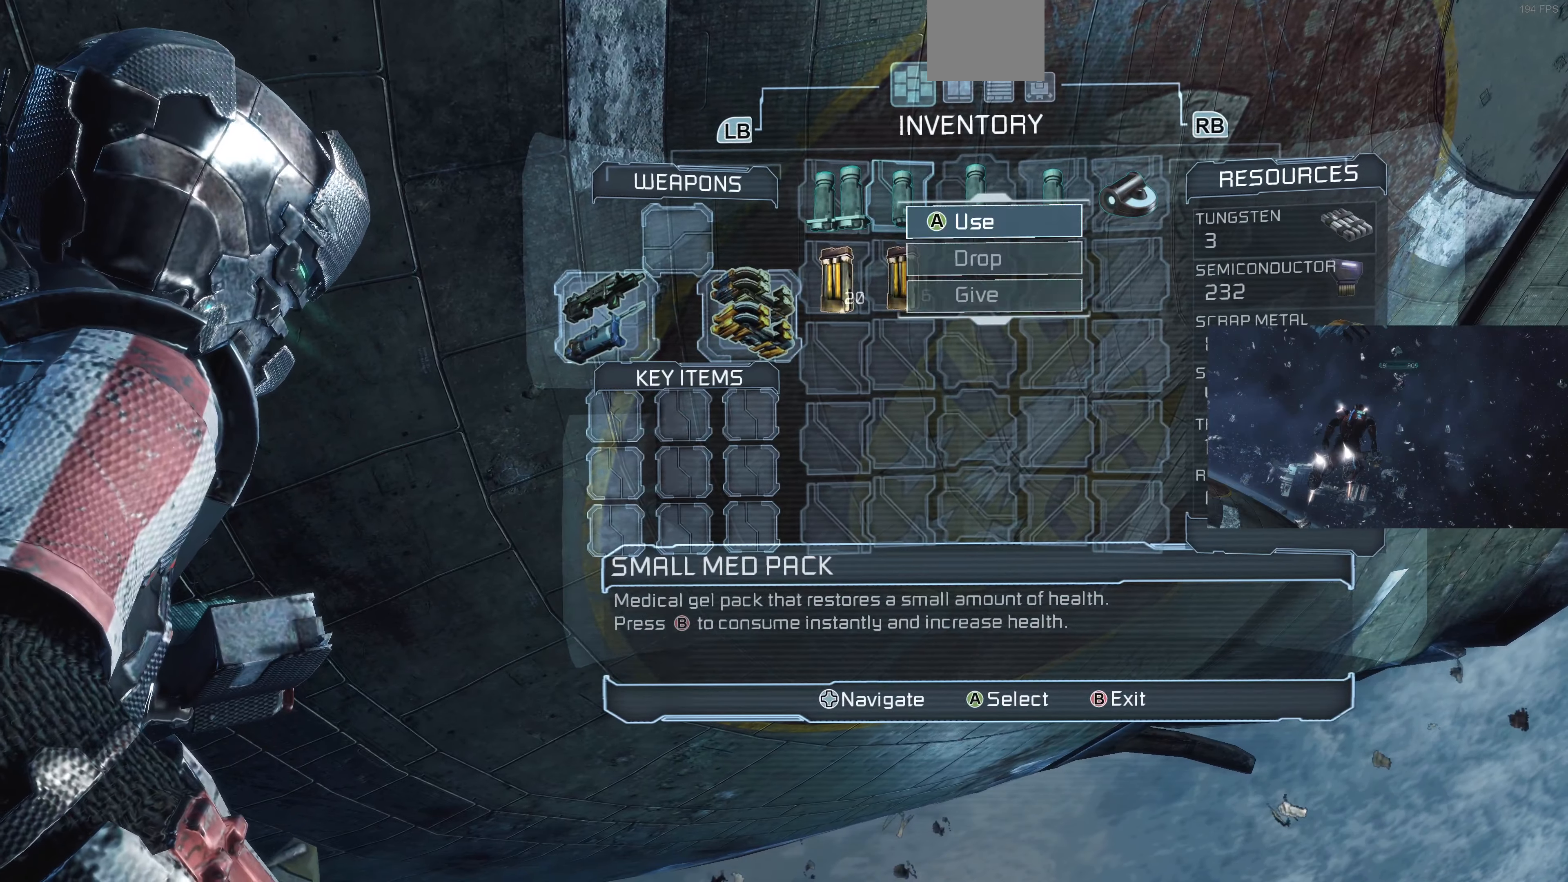
{"buttons": [], "left_stick": "center", "right_stick": "center", "events": [[100, "CROSS", "up"], [167, "CROSS", "down"], [300, "CROSS", "up"]]}
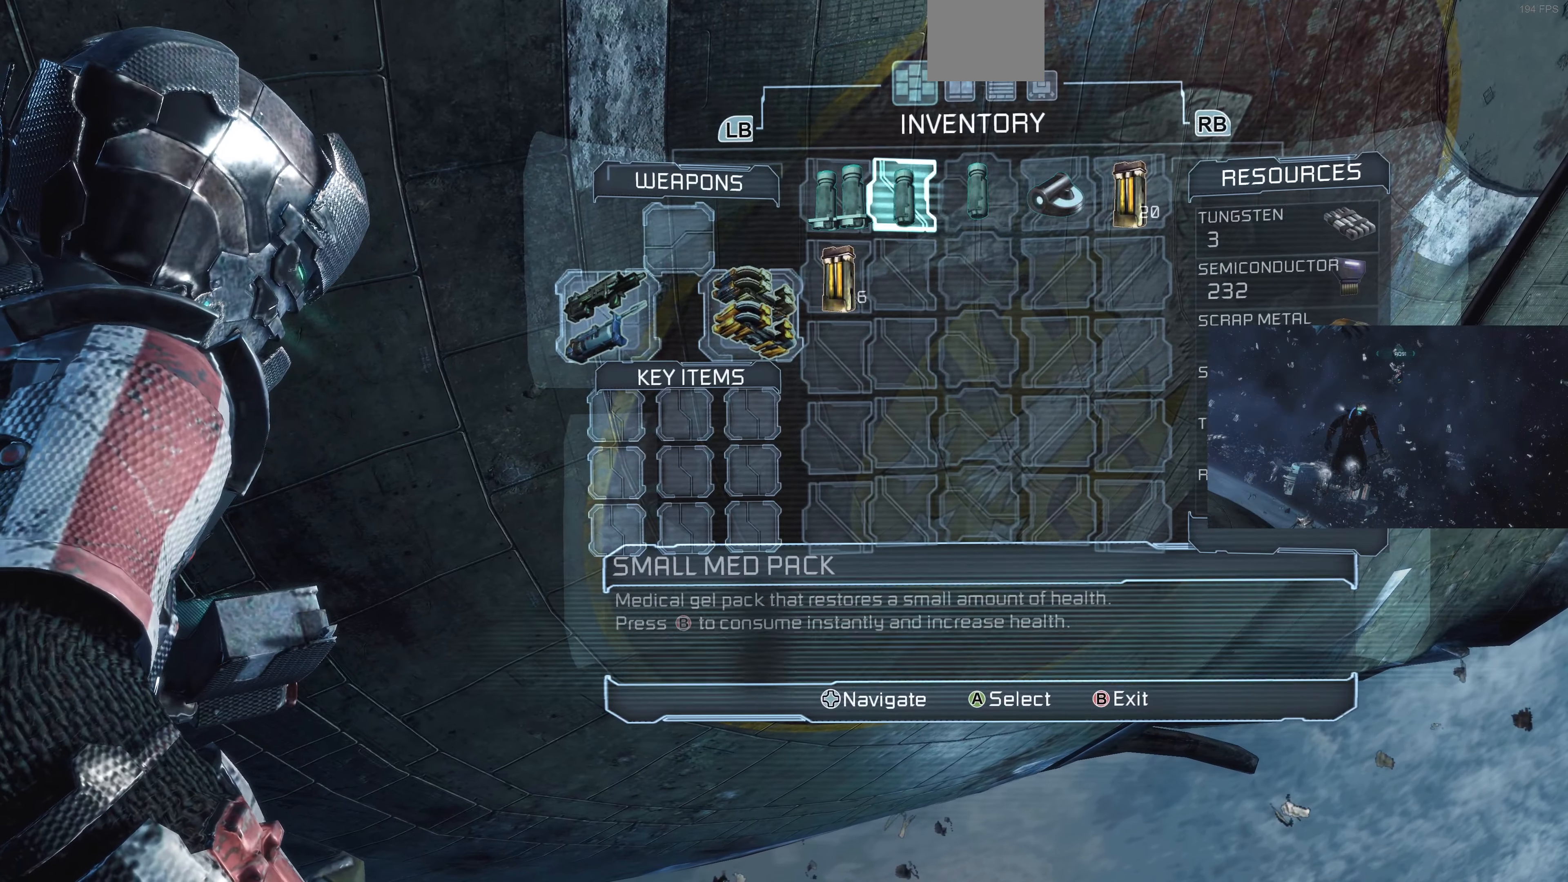
{"buttons": [], "left_stick": "center", "right_stick": "center", "events": [[67, "CROSS", "down"], [167, "CROSS", "up"], [300, "CROSS", "down"], [367, "CROSS", "up"]]}
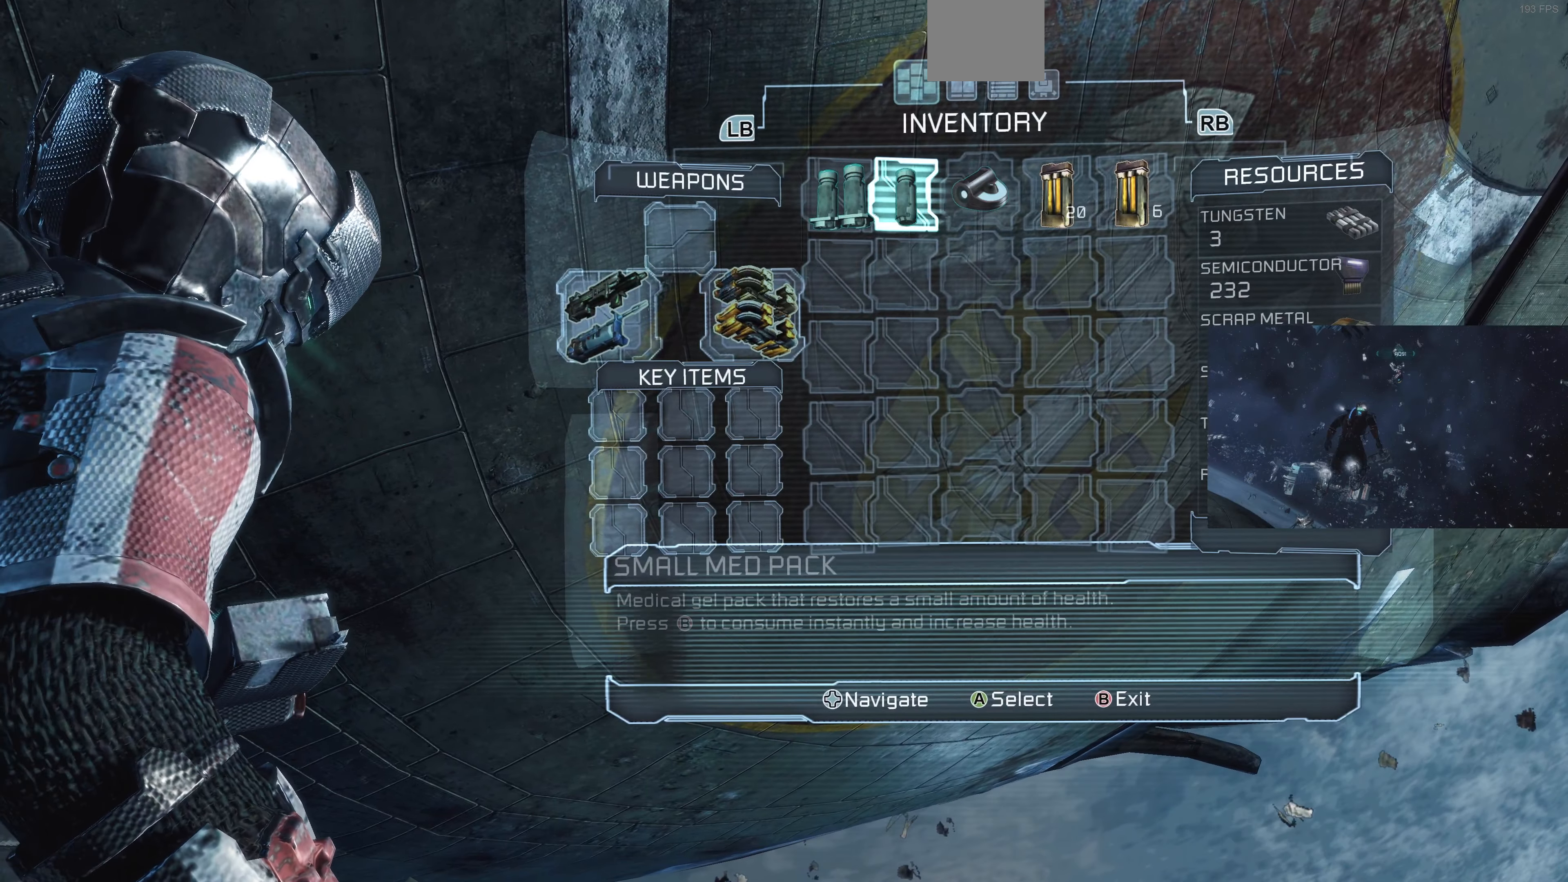
{"buttons": [], "left_stick": "center", "right_stick": "center", "events": [[234, "CROSS", "down"], [334, "CROSS", "up"], [400, "CROSS", "down"], [467, "CROSS", "up"]]}
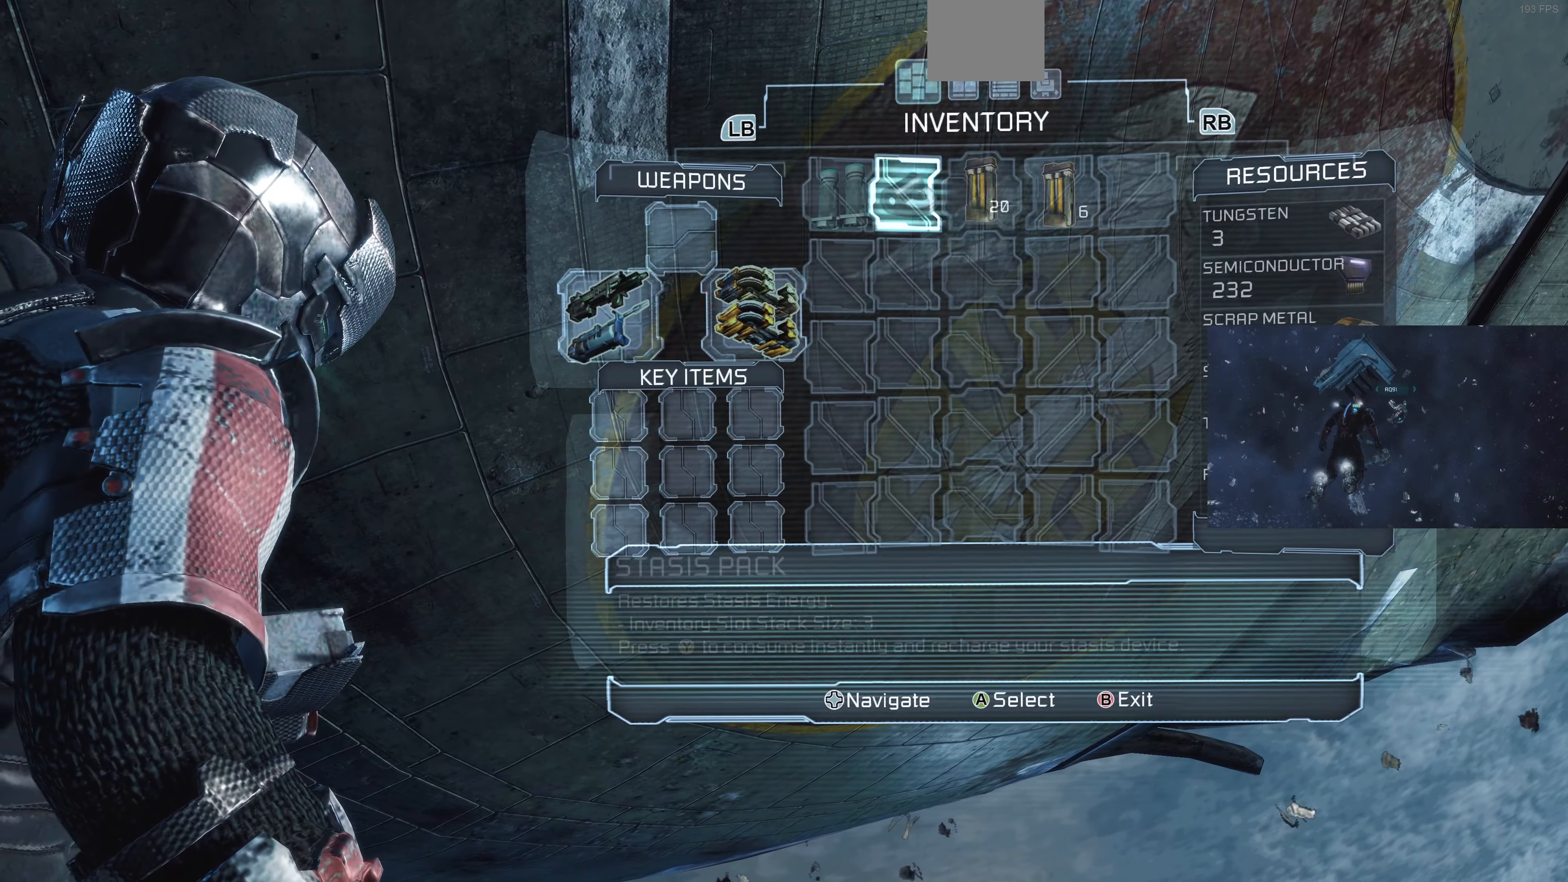
{"buttons": [], "left_stick": "center", "right_stick": "center", "events": [[434, "CIRCLE", "down"], [500, "CIRCLE", "up"]]}
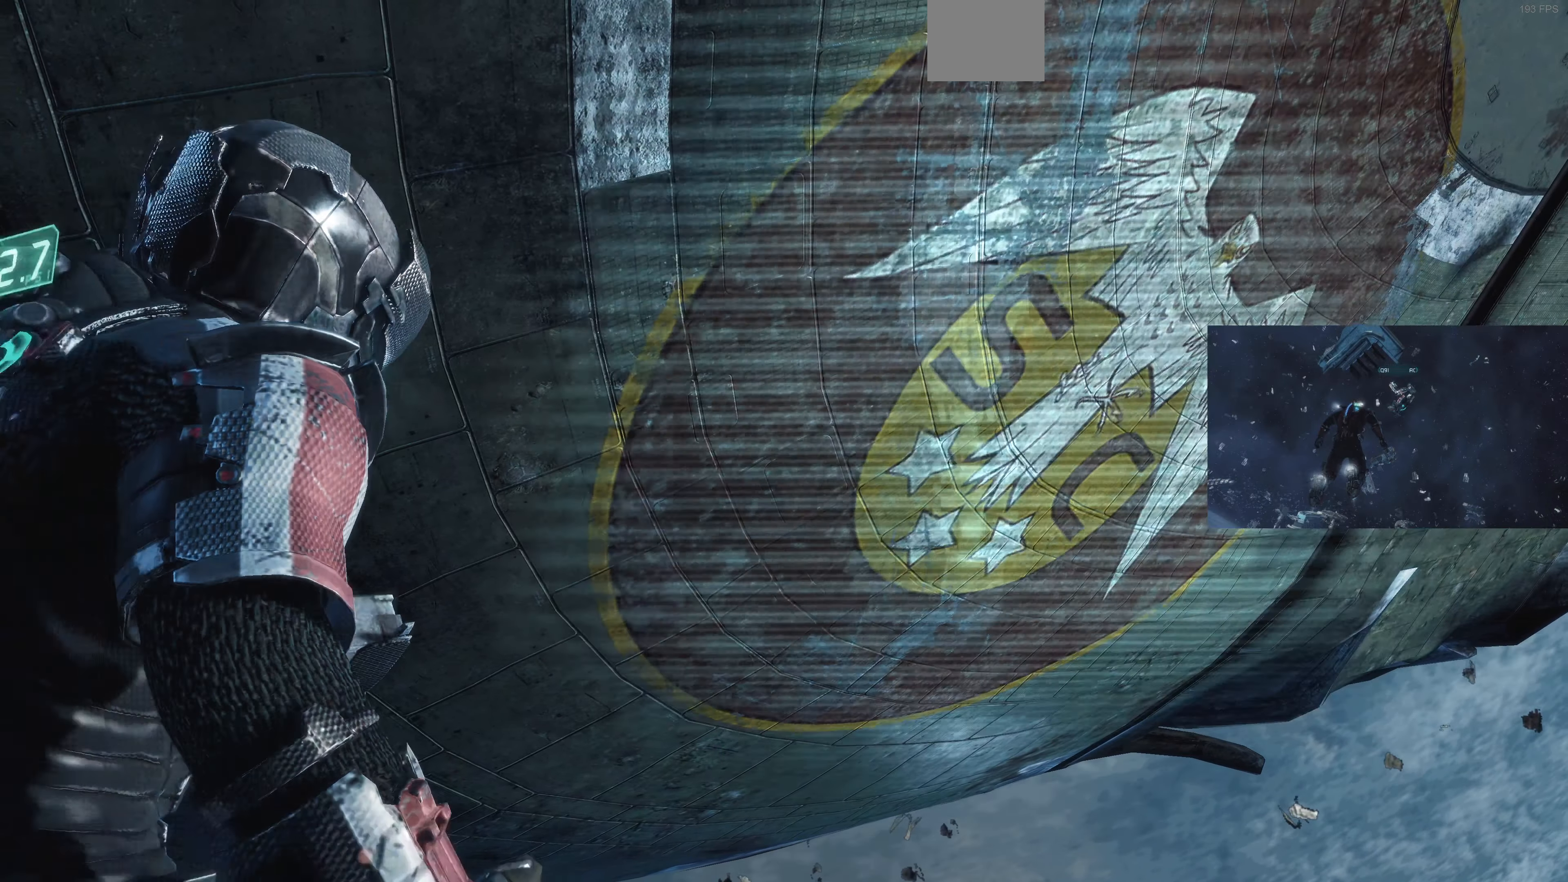
{"buttons": [], "left_stick": "center", "right_stick": "center", "events": []}
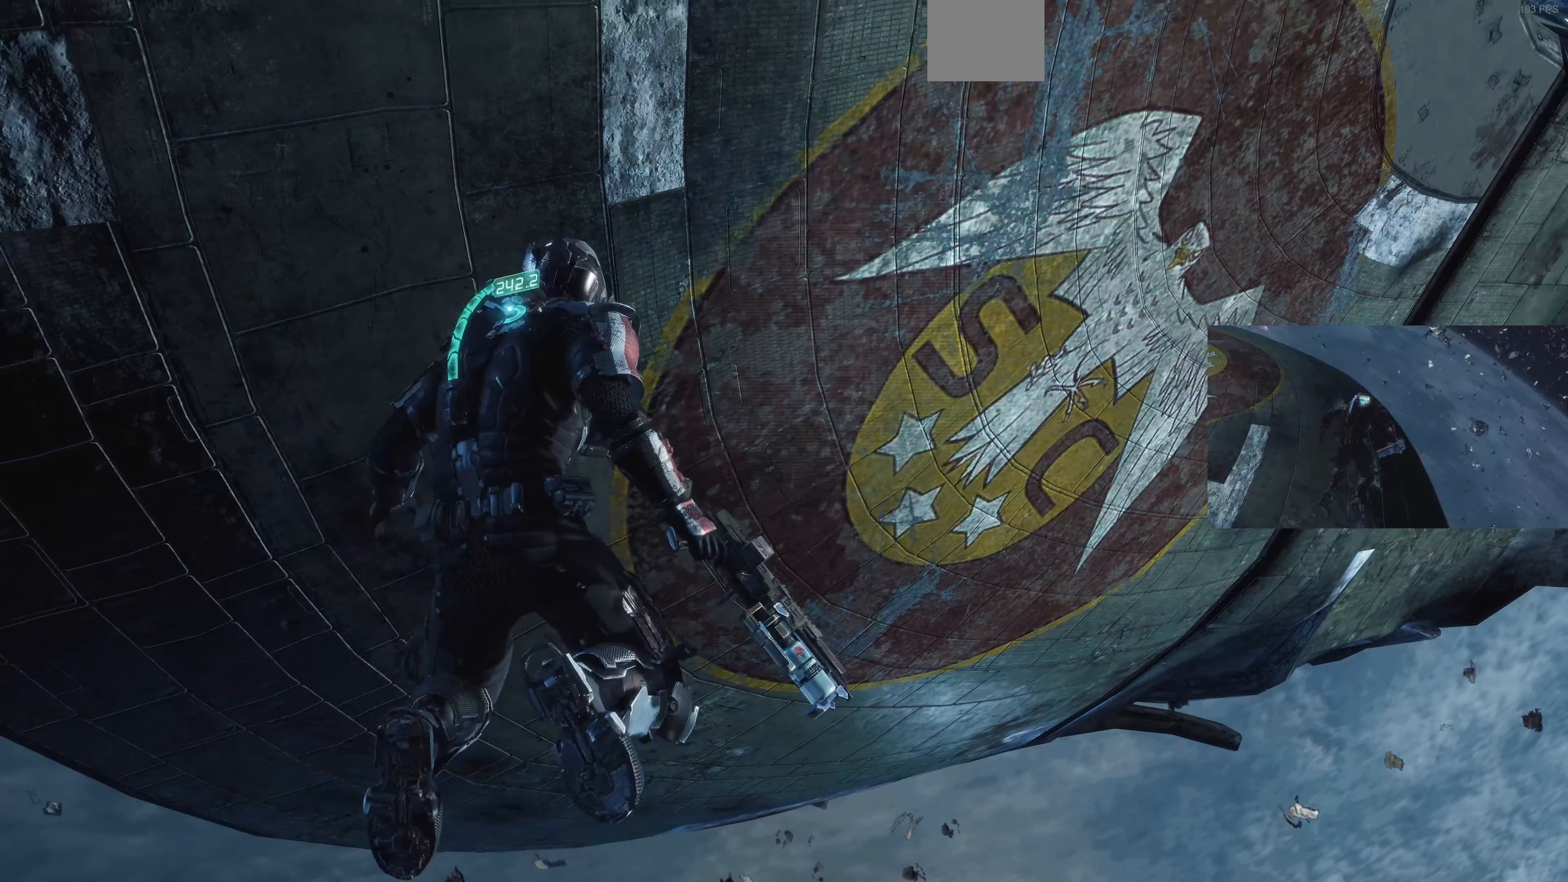
{"buttons": [], "left_stick": "center", "right_stick": "down-left", "events": [[100, "right_stick", "down-left"]]}
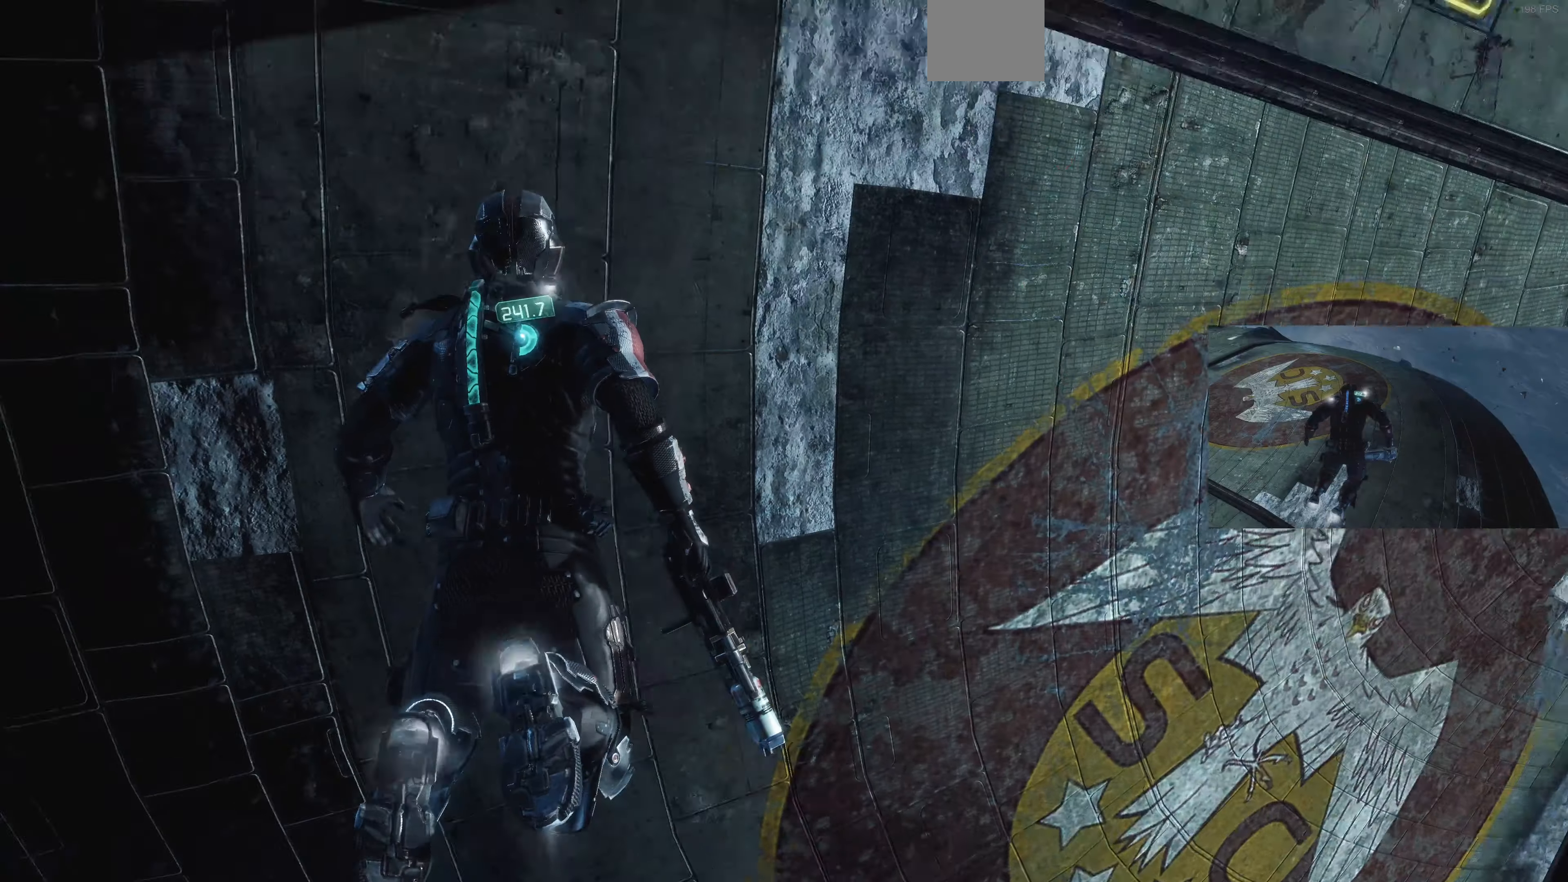
{"buttons": [], "left_stick": "center", "right_stick": "down", "events": [[434, "right_stick", "down"]]}
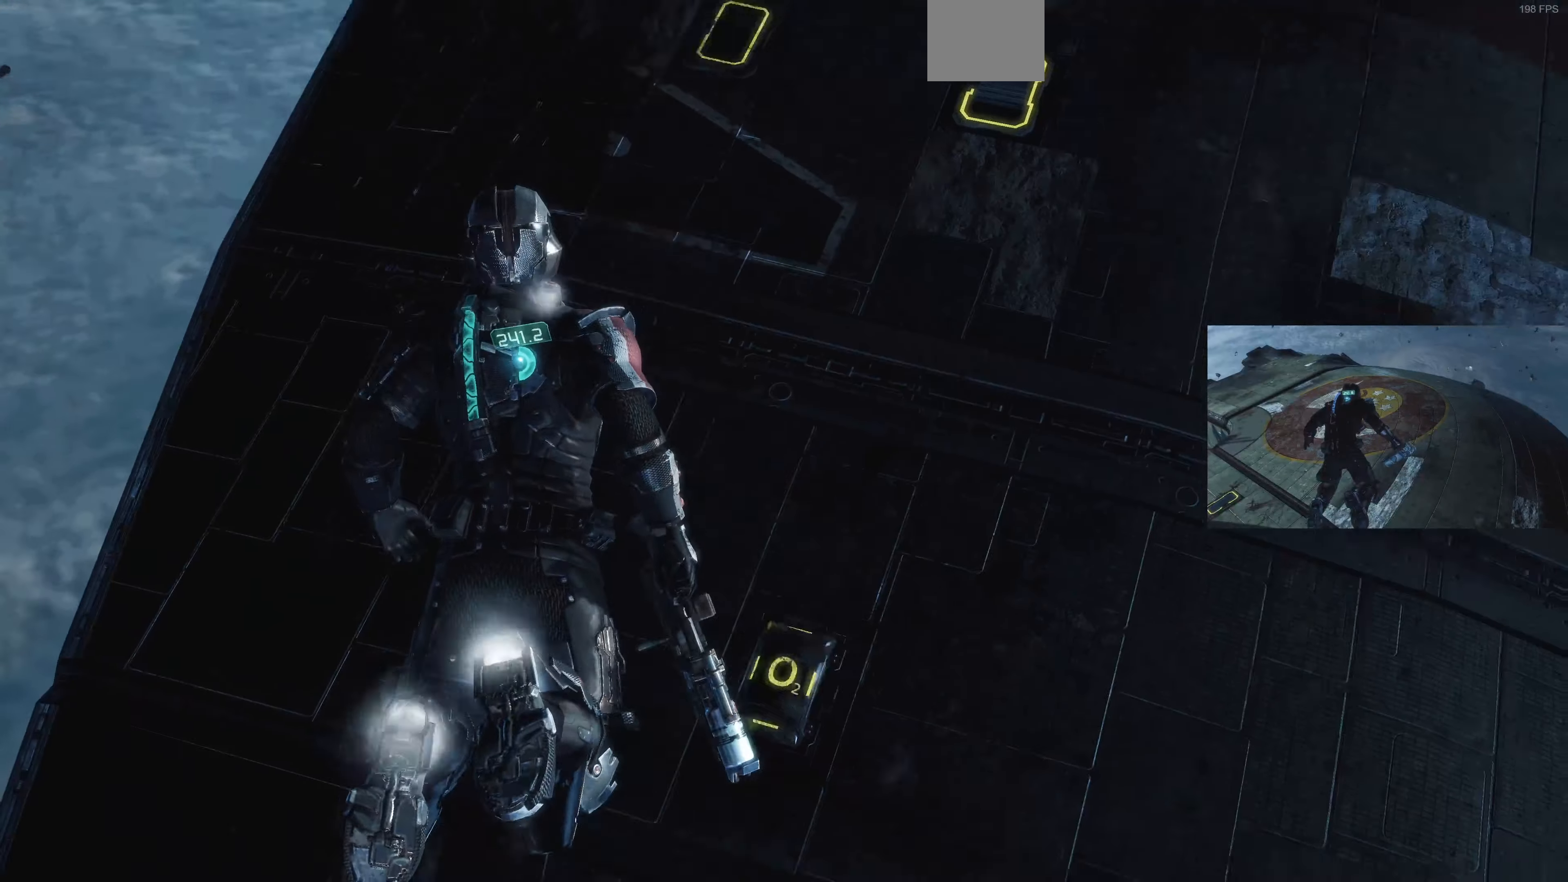
{"buttons": [], "left_stick": "up", "right_stick": "down", "events": [[34, "right_stick", "center"], [67, "left_stick", "up"], [334, "right_stick", "down"]]}
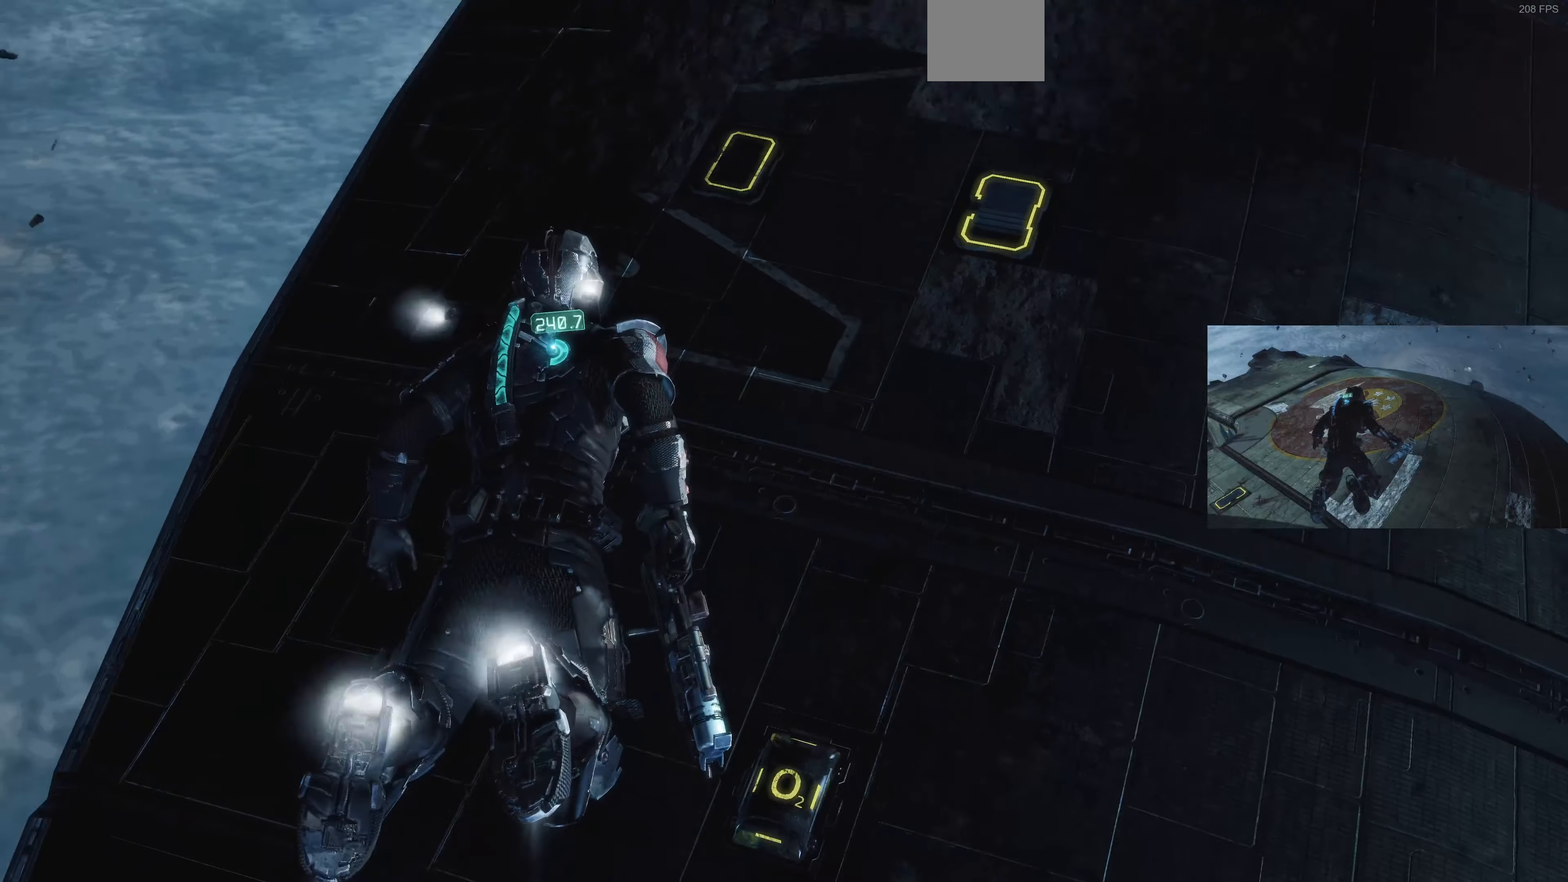
{"buttons": [], "left_stick": "up", "right_stick": "down", "events": []}
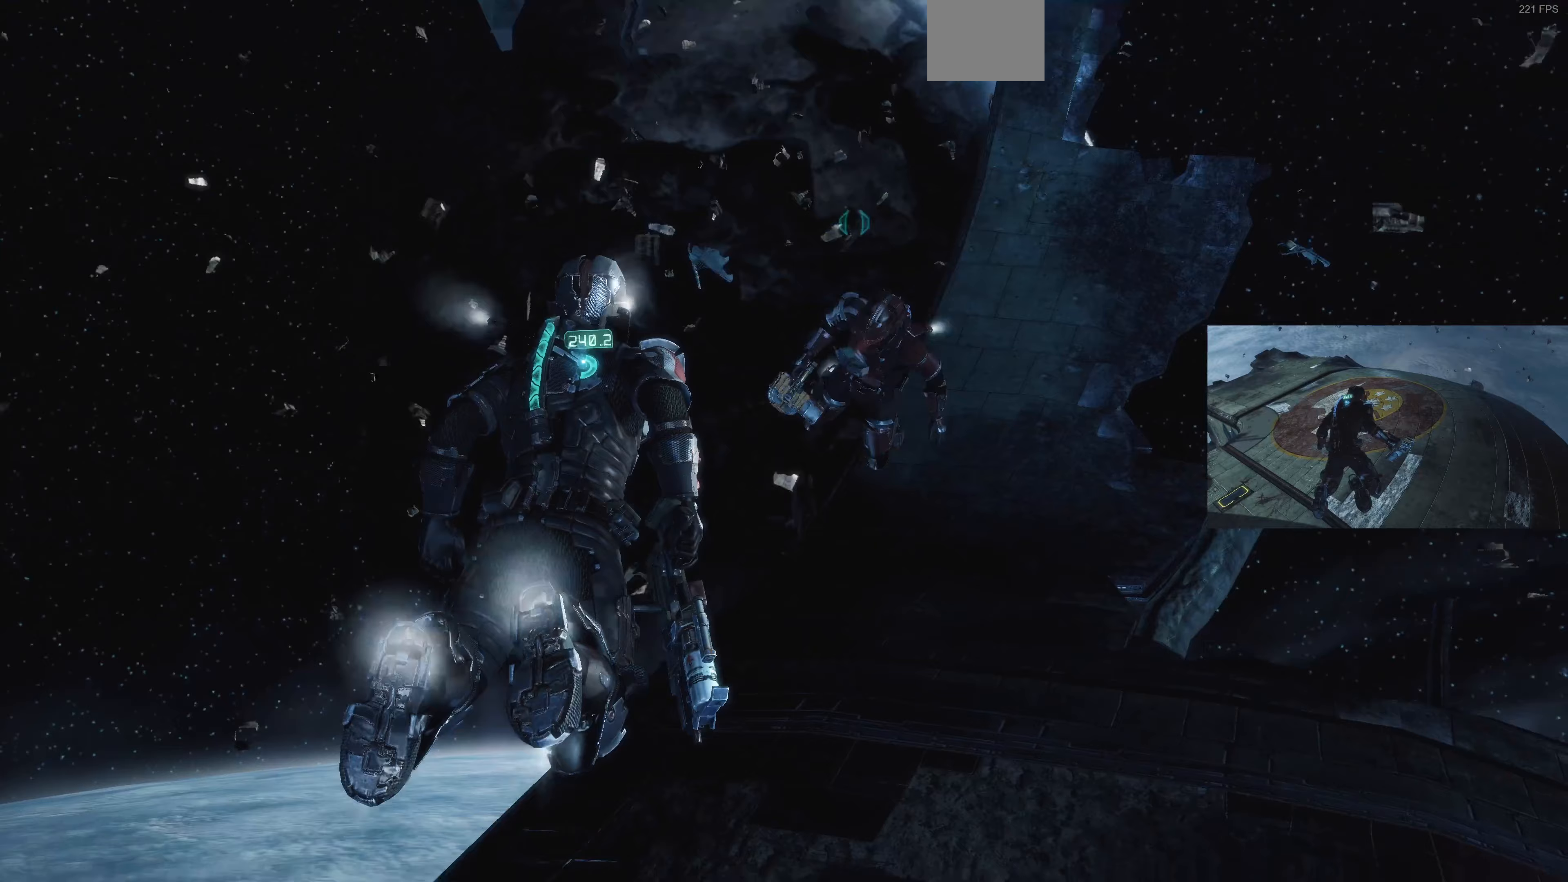
{"buttons": ["L1"], "left_stick": "up", "right_stick": "left", "events": [[33, "right_stick", "center"], [233, "L1", "down"], [400, "right_stick", "down-left"], [467, "right_stick", "left"]]}
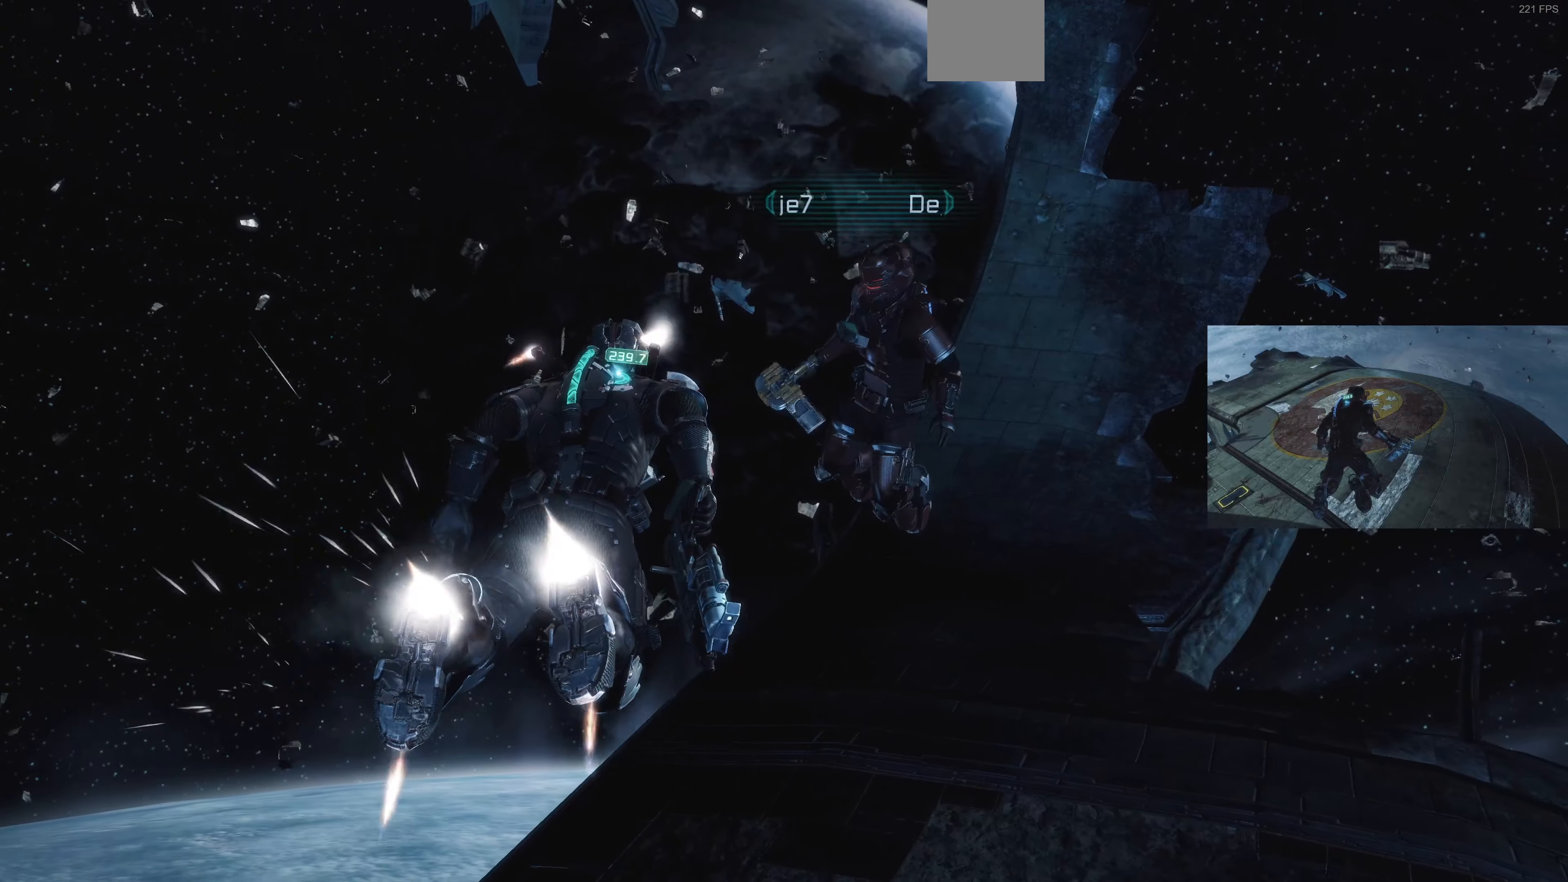
{"buttons": ["L1"], "left_stick": "up-left", "right_stick": "center", "events": [[100, "right_stick", "up-left"], [267, "left_stick", "up-left"], [267, "right_stick", "left"], [433, "right_stick", "center"]]}
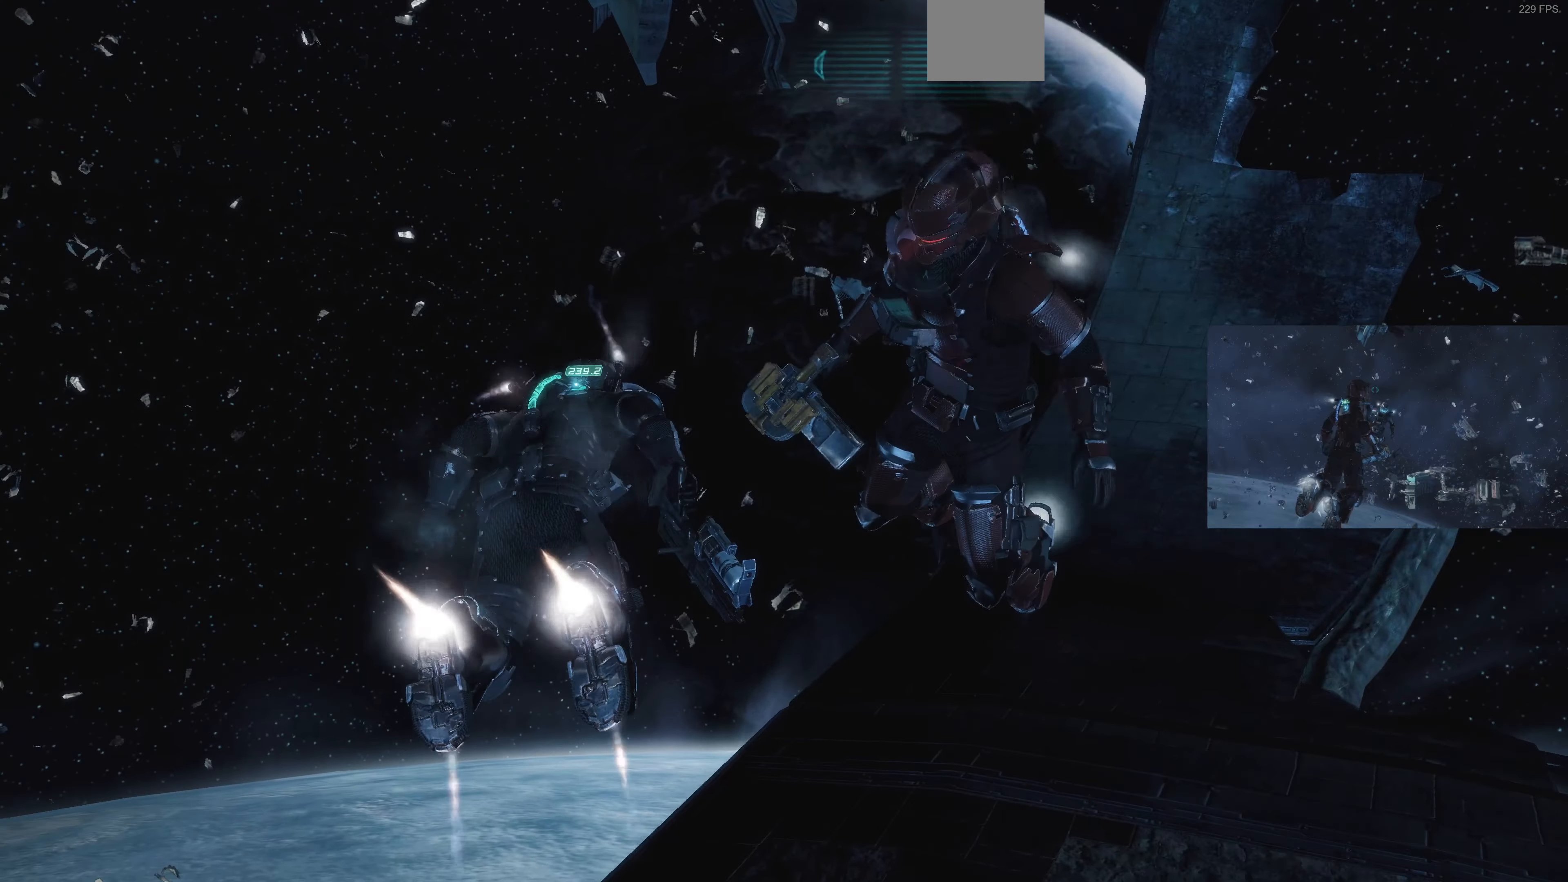
{"buttons": ["L1"], "left_stick": "up", "right_stick": "center", "events": [[467, "left_stick", "up"]]}
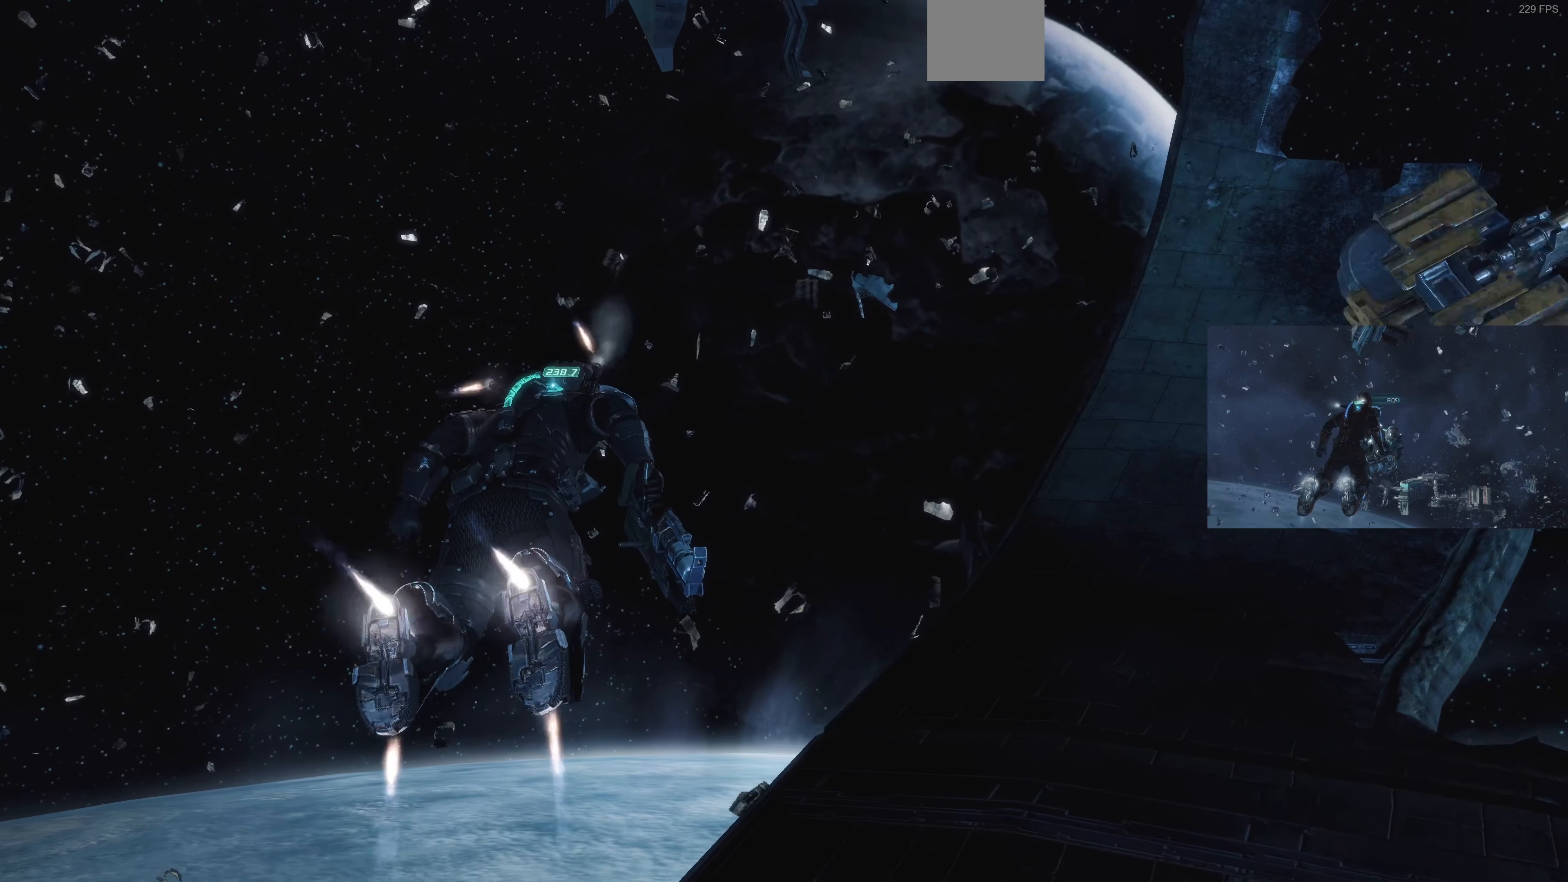
{"buttons": ["L1"], "left_stick": "up", "right_stick": "center", "events": []}
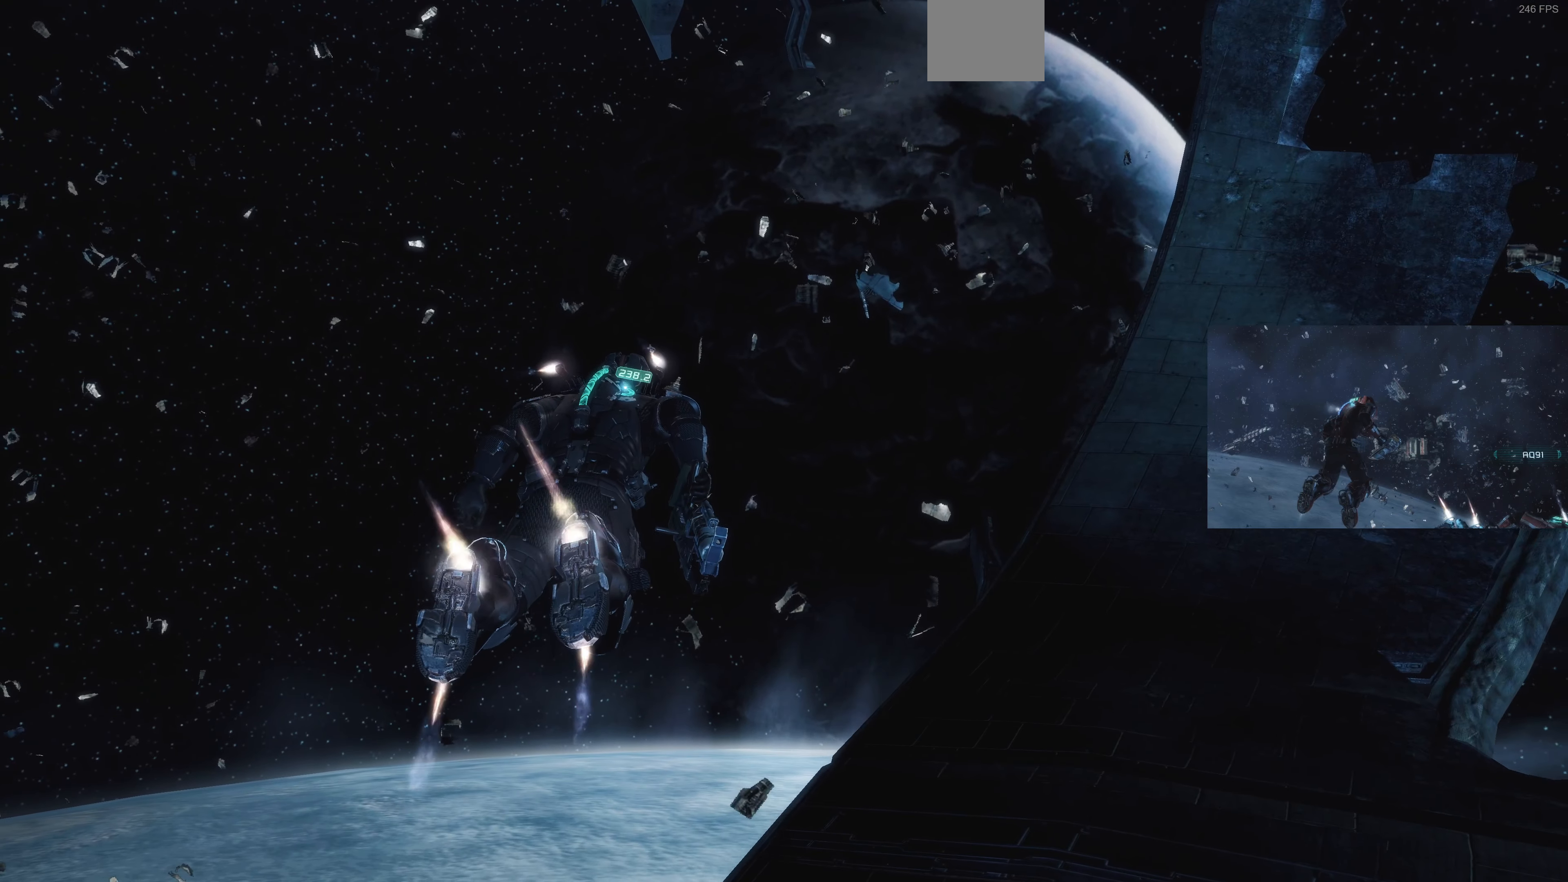
{"buttons": ["L1"], "left_stick": "up", "right_stick": "center", "events": []}
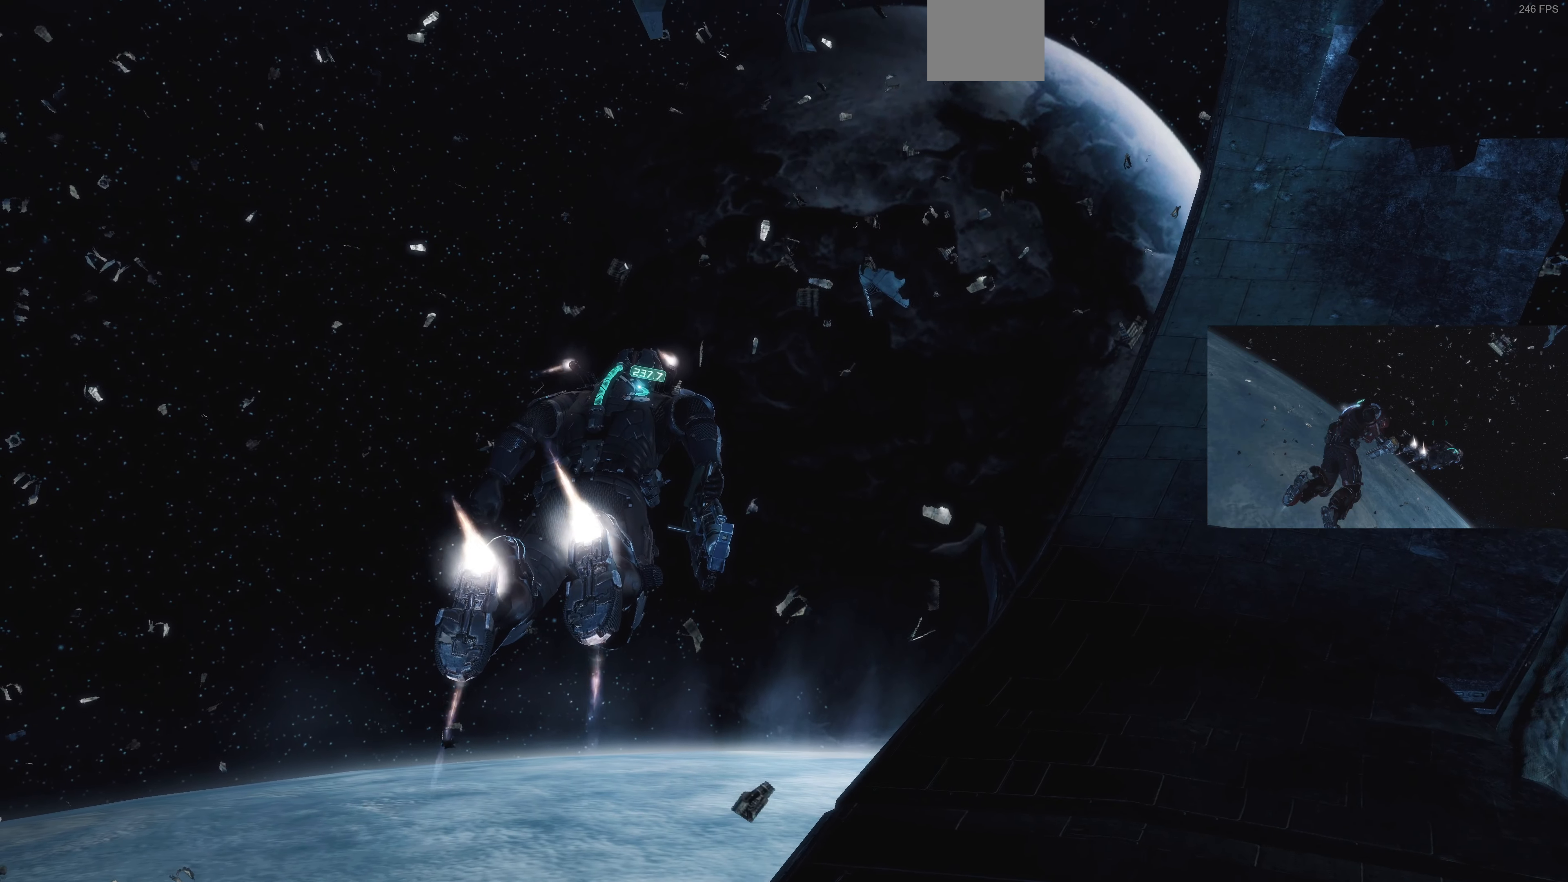
{"buttons": ["L1"], "left_stick": "up", "right_stick": "center", "events": []}
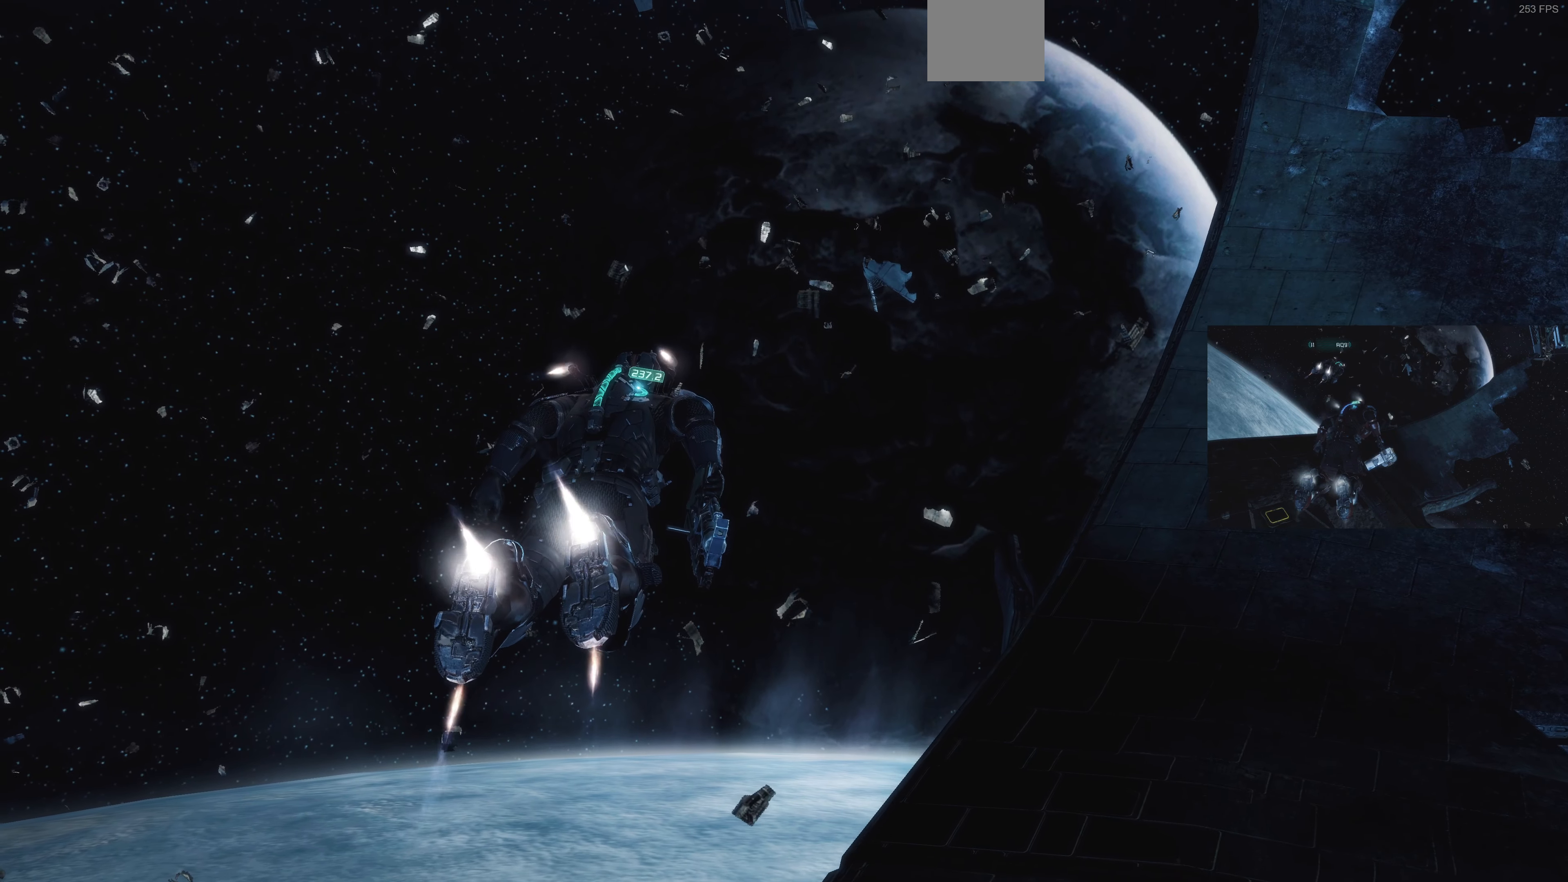
{"buttons": ["L1"], "left_stick": "up", "right_stick": "center", "events": []}
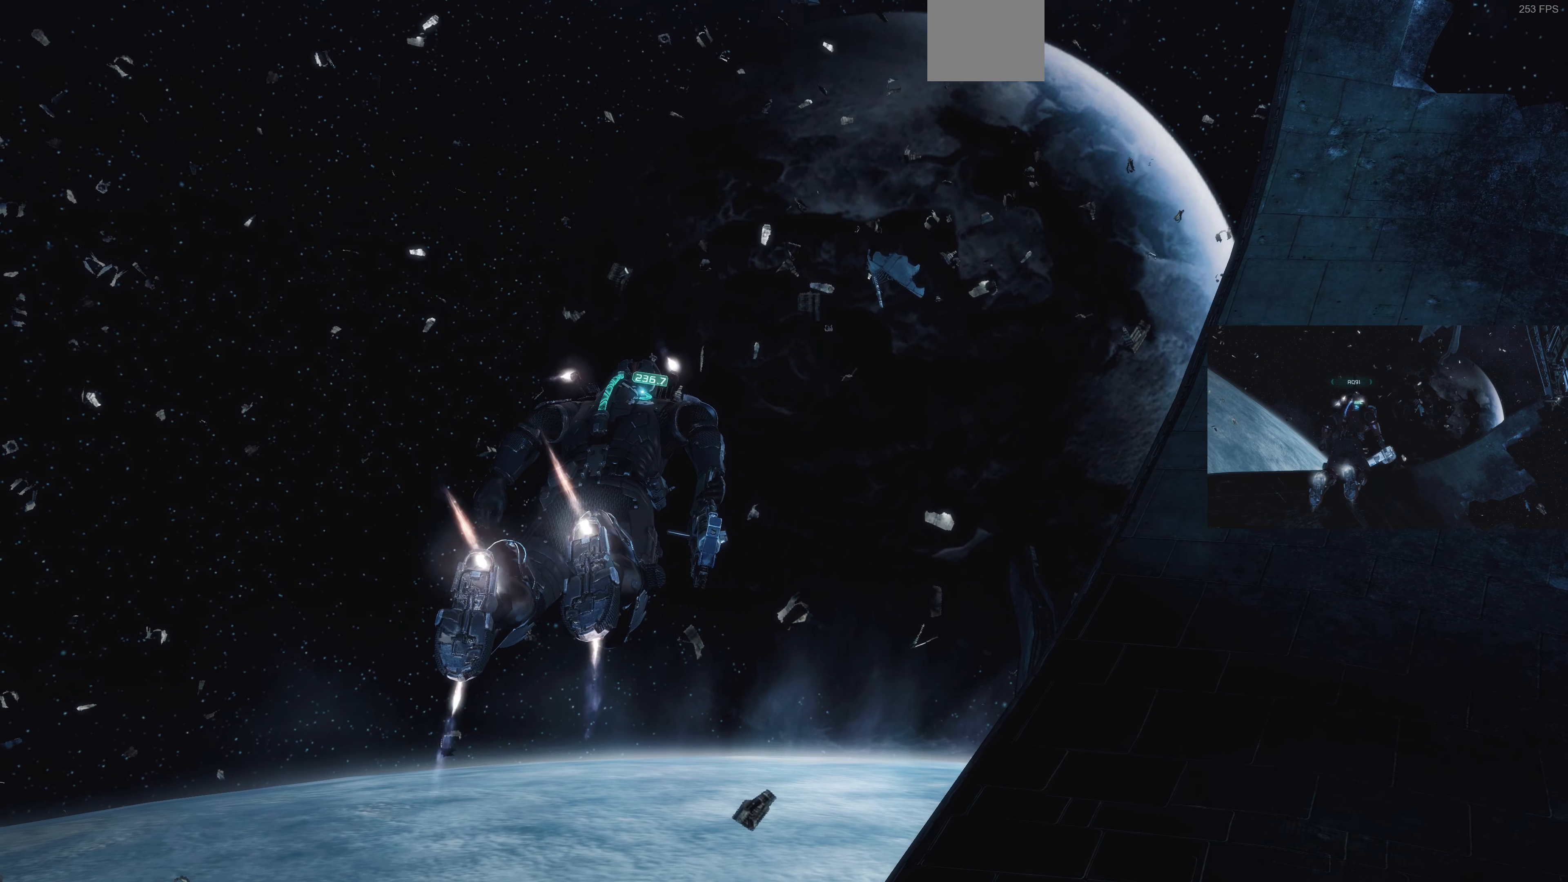
{"buttons": ["L1"], "left_stick": "up-left", "right_stick": "right", "events": [[333, "right_stick", "right"], [433, "left_stick", "up-left"]]}
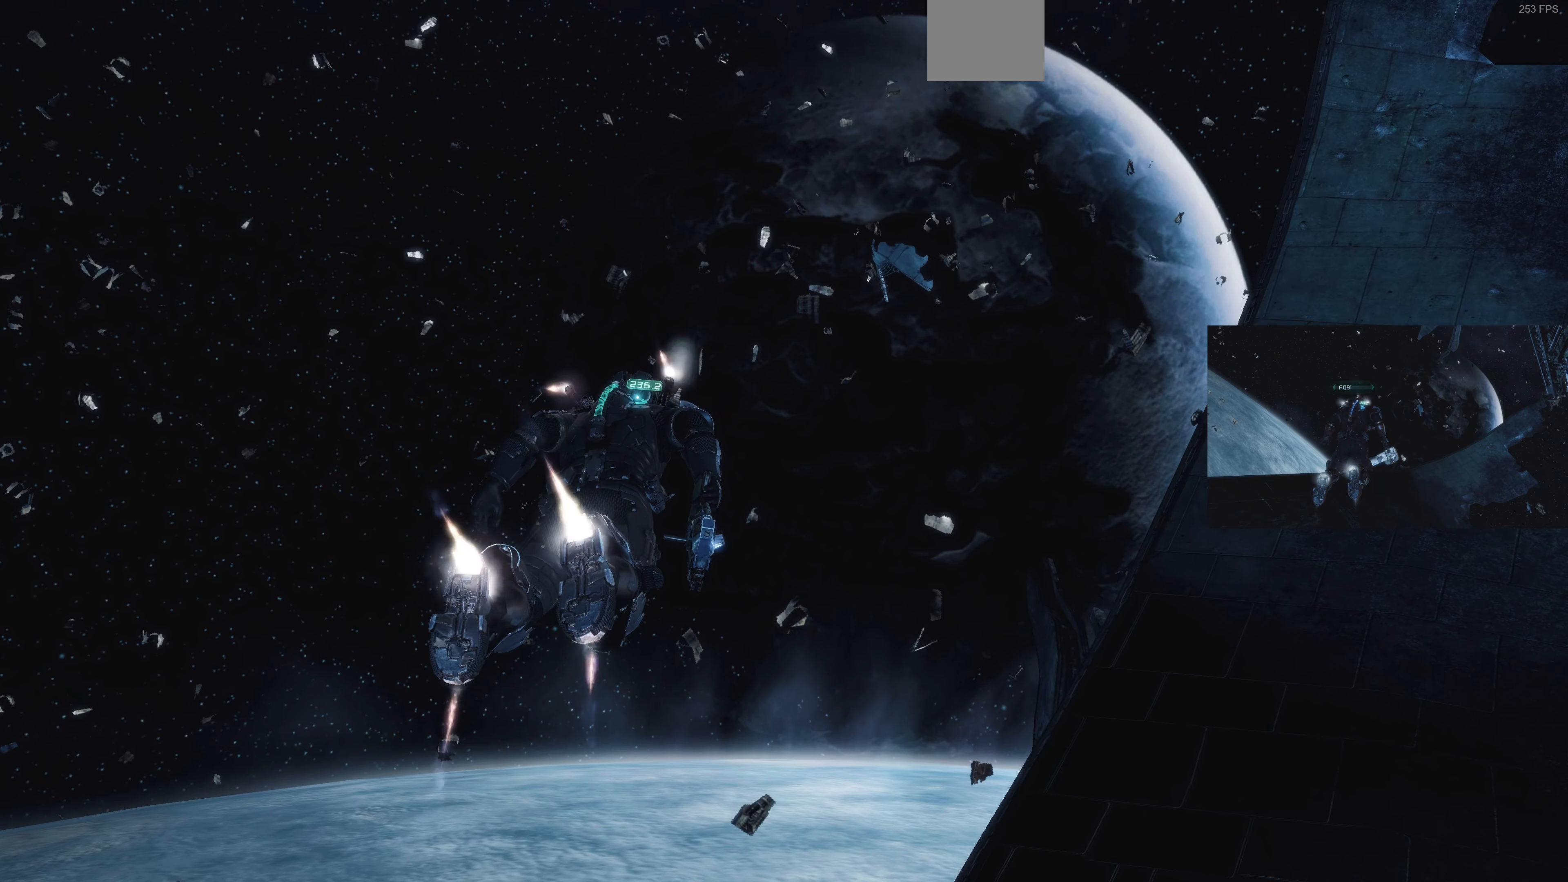
{"buttons": ["L1"], "left_stick": "up-left", "right_stick": "up-right", "events": [[233, "right_stick", "center"], [333, "right_stick", "right"], [500, "right_stick", "up-right"]]}